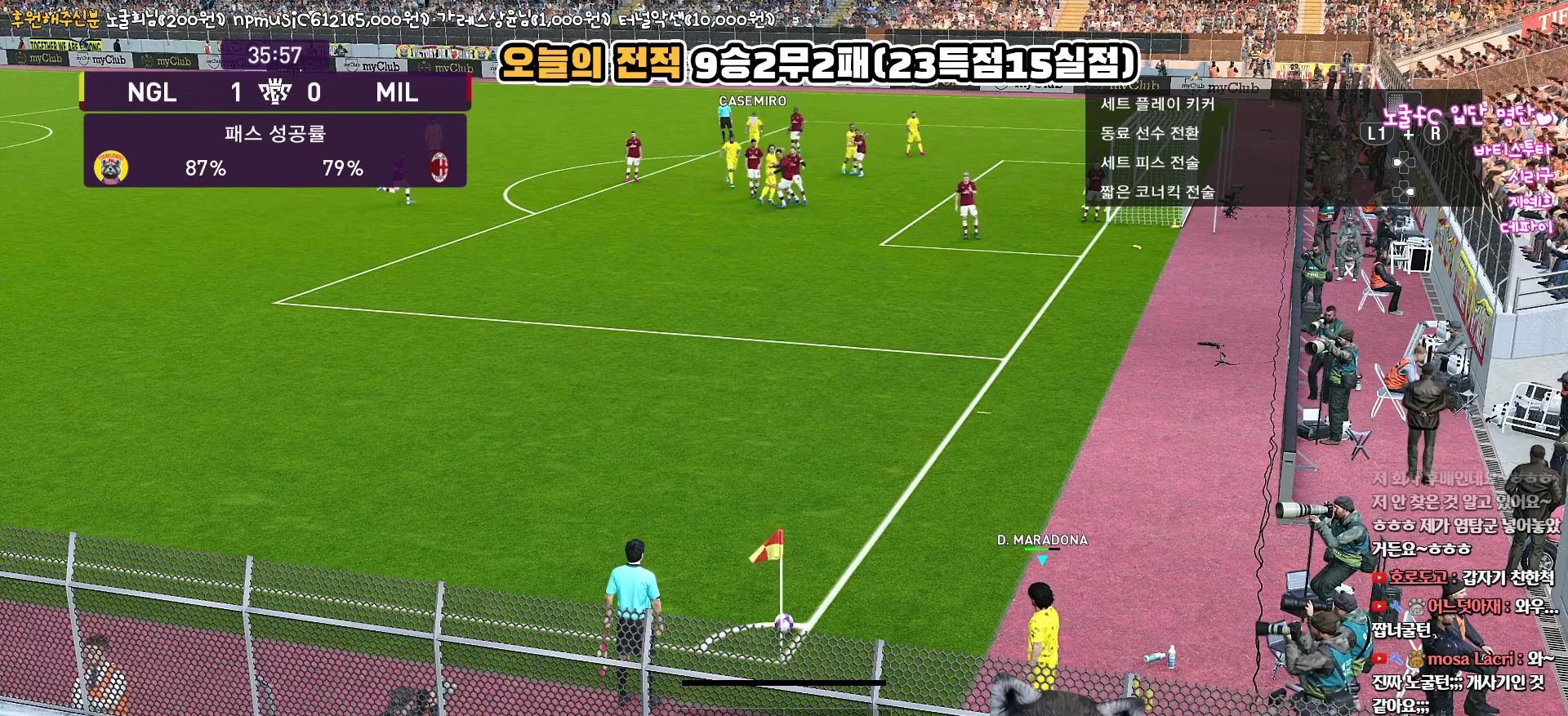
Gameplay with a controller (PlayStation layout); each line is a JSON object with the inputs held at the frame after it. "events" lists button and stick changes between this image and that frame as [ms after this image, input, new state], when the widget could be followed in between.
{"buttons": [], "left_stick": "center", "right_stick": "center", "events": []}
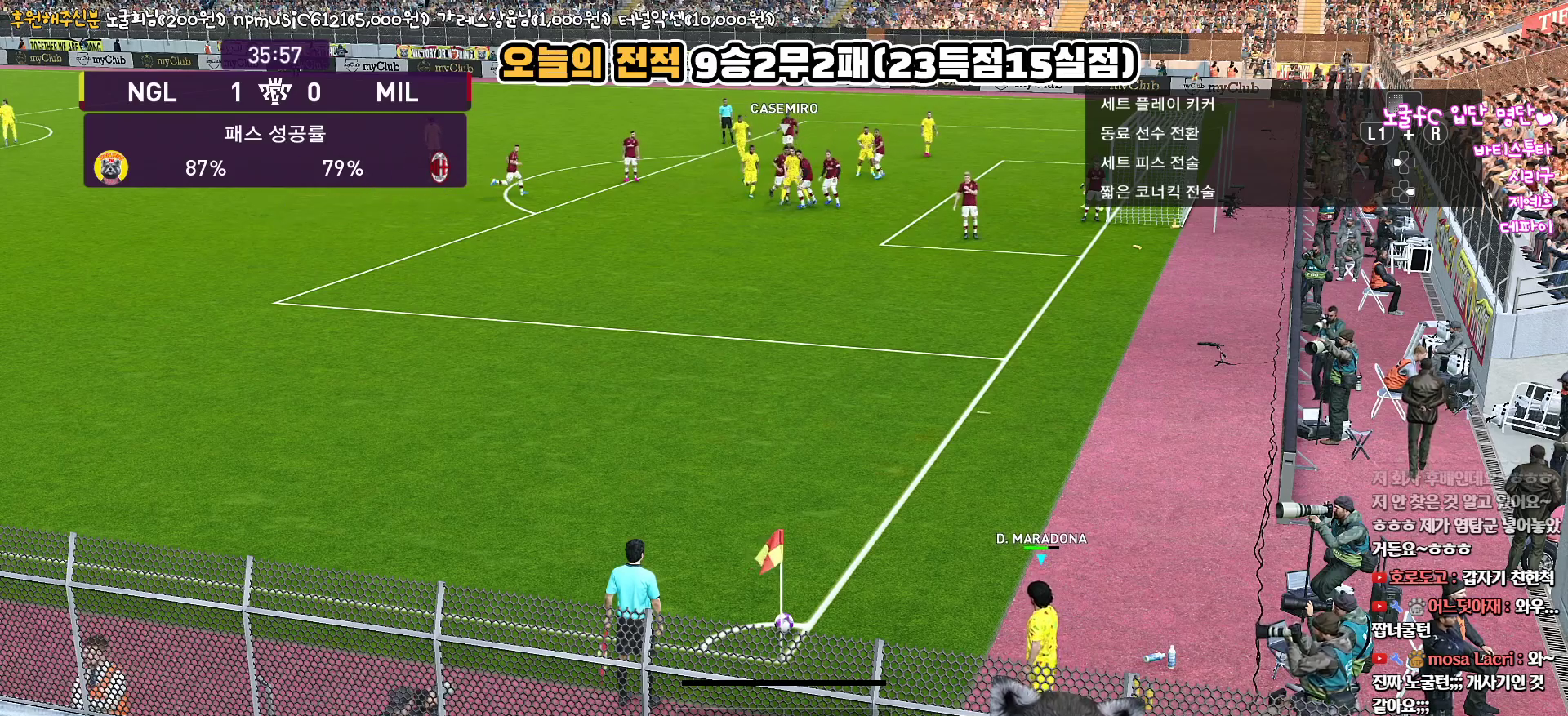
{"buttons": [], "left_stick": "left", "right_stick": "center", "events": [[383, "left_stick", "left"]]}
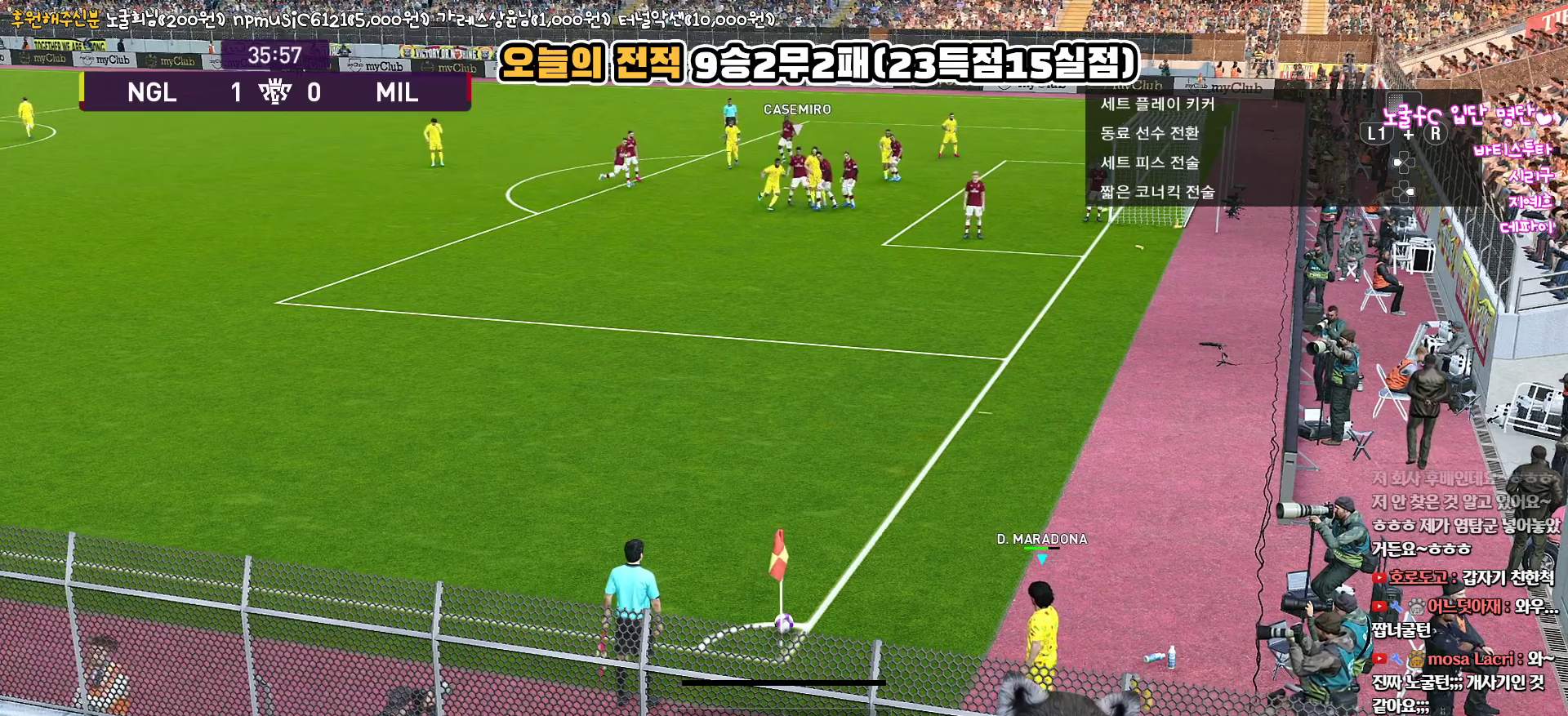
{"buttons": [], "left_stick": "center", "right_stick": "center", "events": [[67, "left_stick", "center"]]}
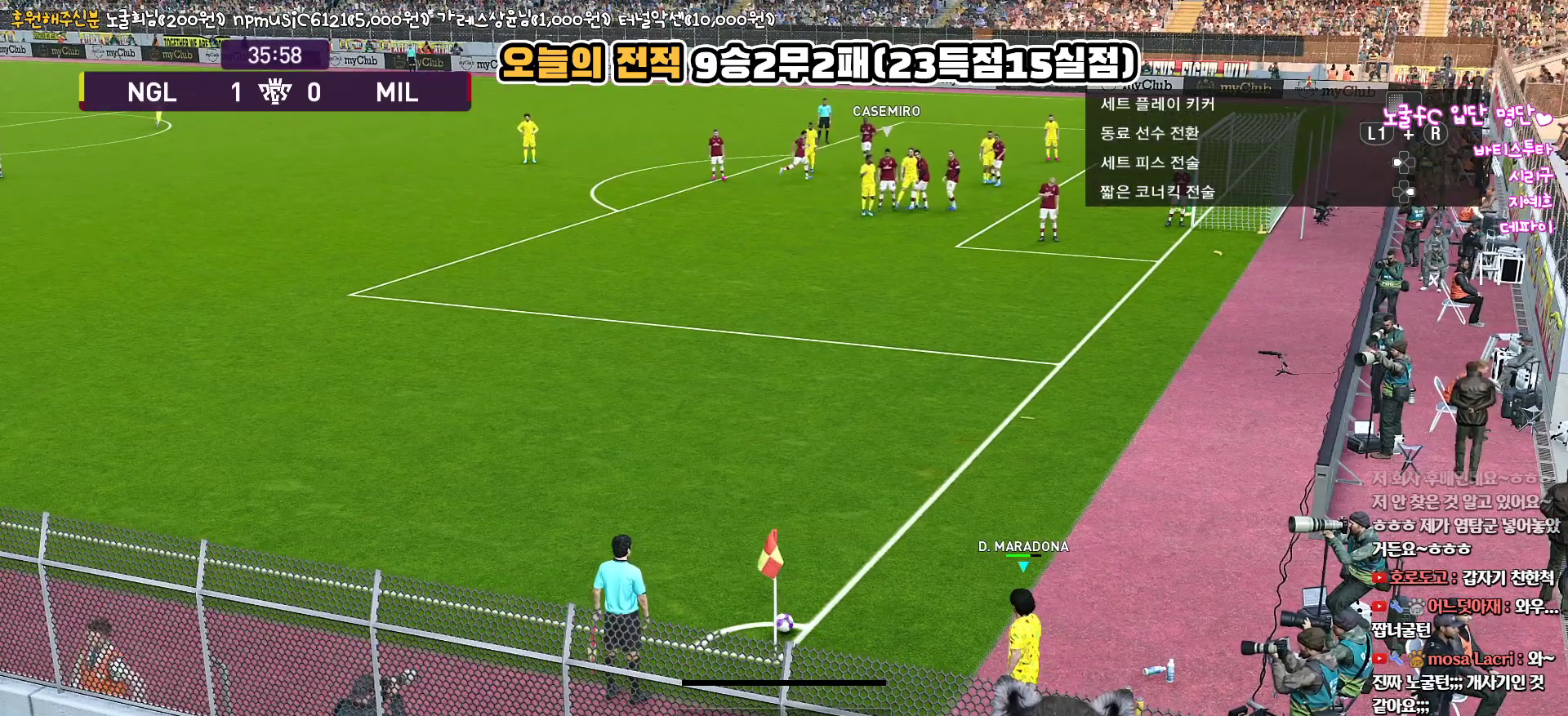
{"buttons": [], "left_stick": "center", "right_stick": "center", "events": []}
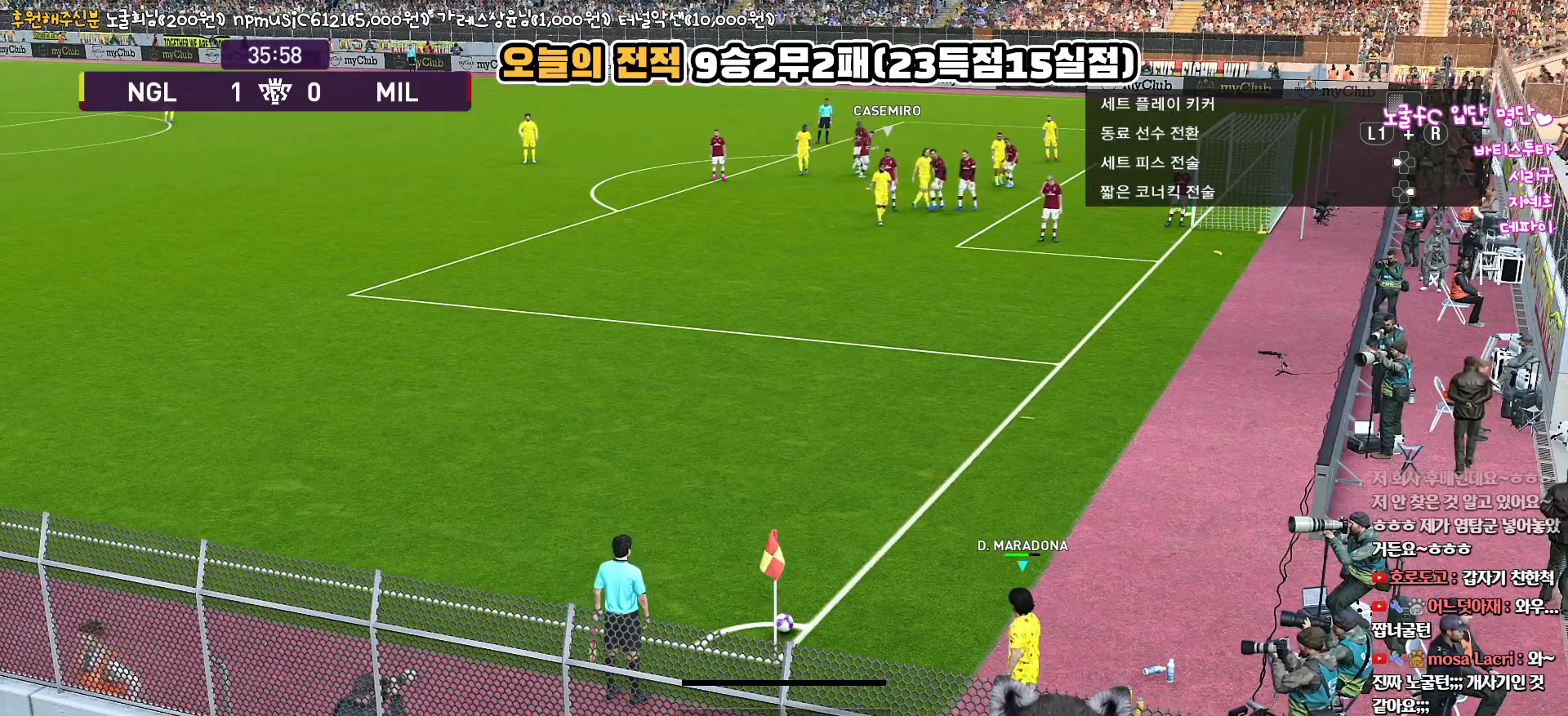
{"buttons": [], "left_stick": "center", "right_stick": "center", "events": [[83, "DPAD_LEFT", "down"], [217, "DPAD_LEFT", "up"]]}
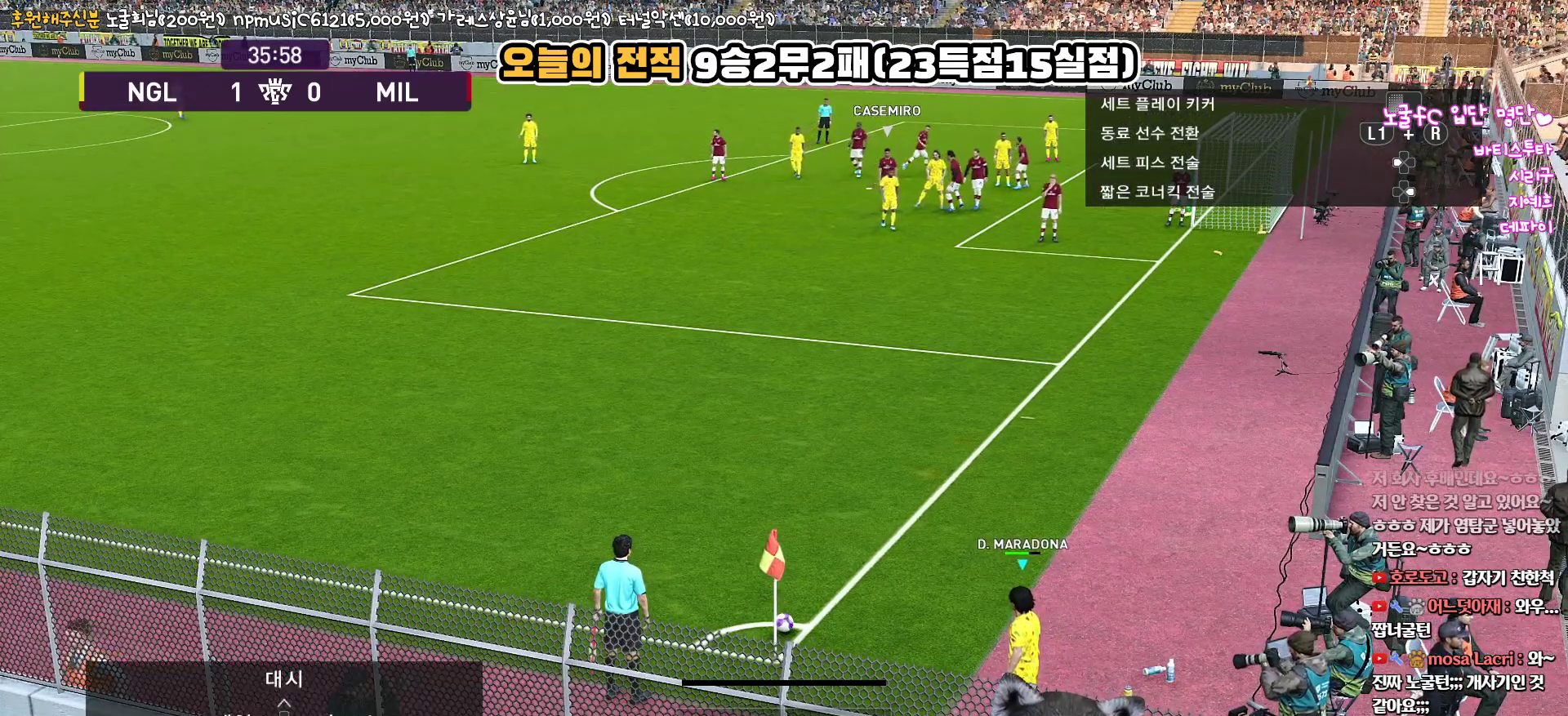
{"buttons": ["DPAD_UP"], "left_stick": "center", "right_stick": "center", "events": [[383, "DPAD_UP", "down"]]}
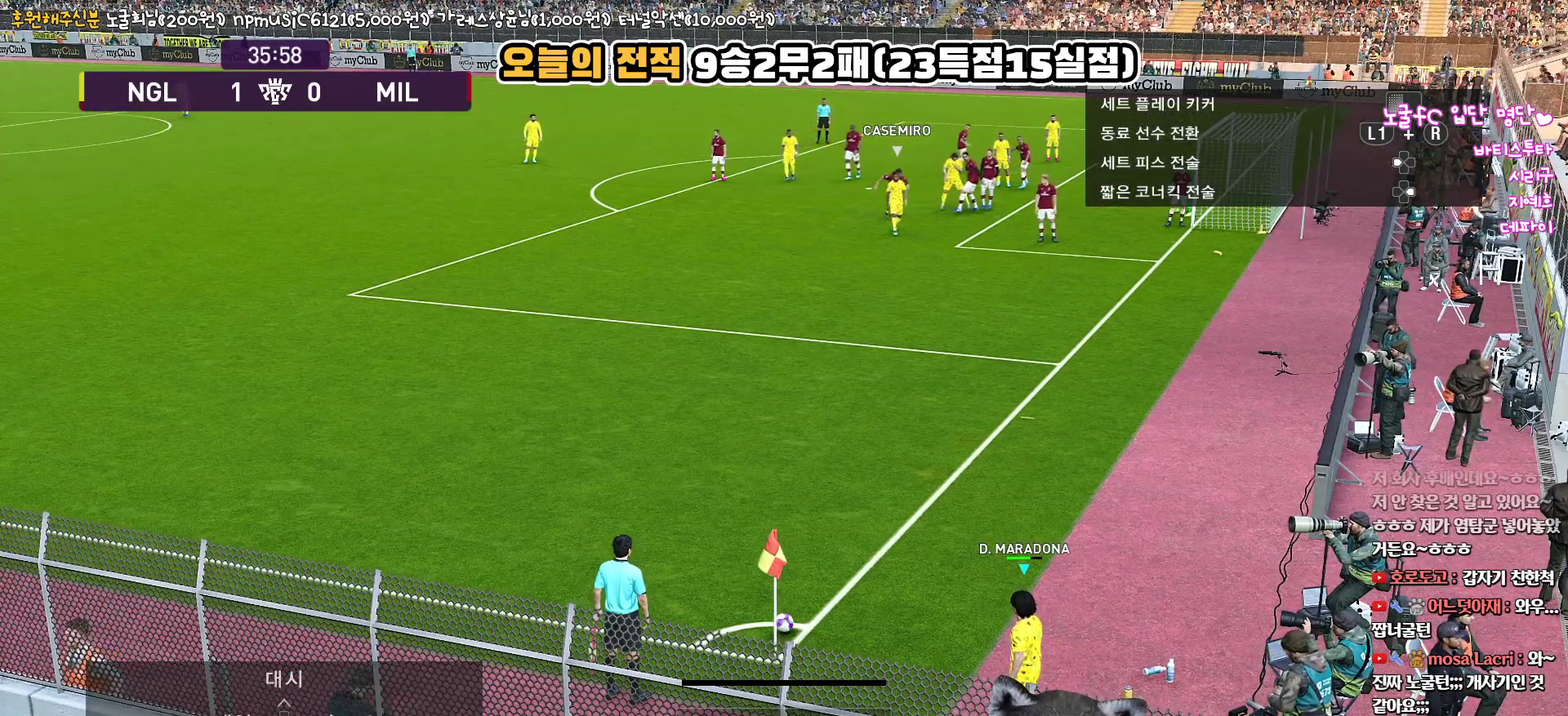
{"buttons": [], "left_stick": "center", "right_stick": "center", "events": [[17, "DPAD_UP", "up"]]}
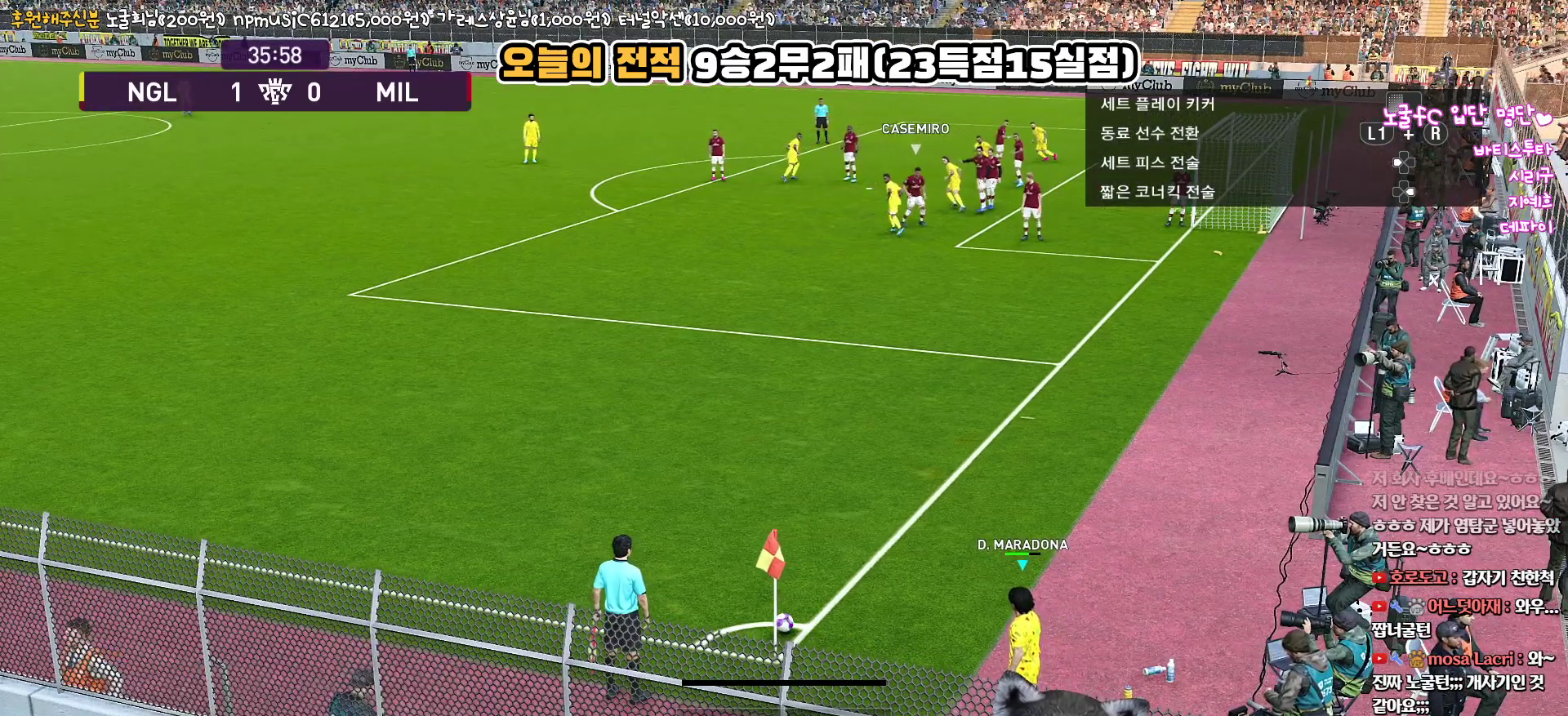
{"buttons": [], "left_stick": "center", "right_stick": "center", "events": []}
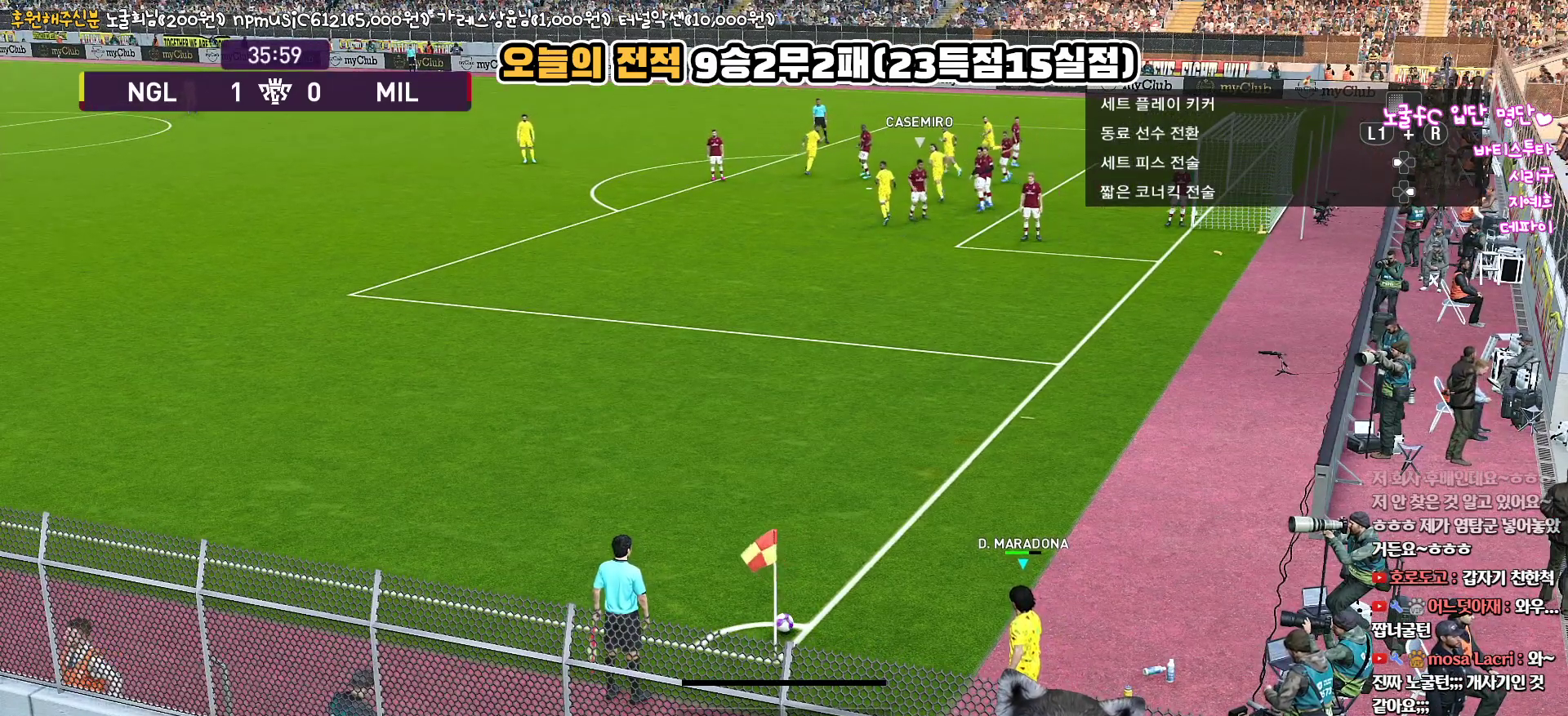
{"buttons": ["CIRCLE"], "left_stick": "center", "right_stick": "center", "events": [[133, "left_stick", "right"], [250, "left_stick", "center"], [467, "CIRCLE", "down"]]}
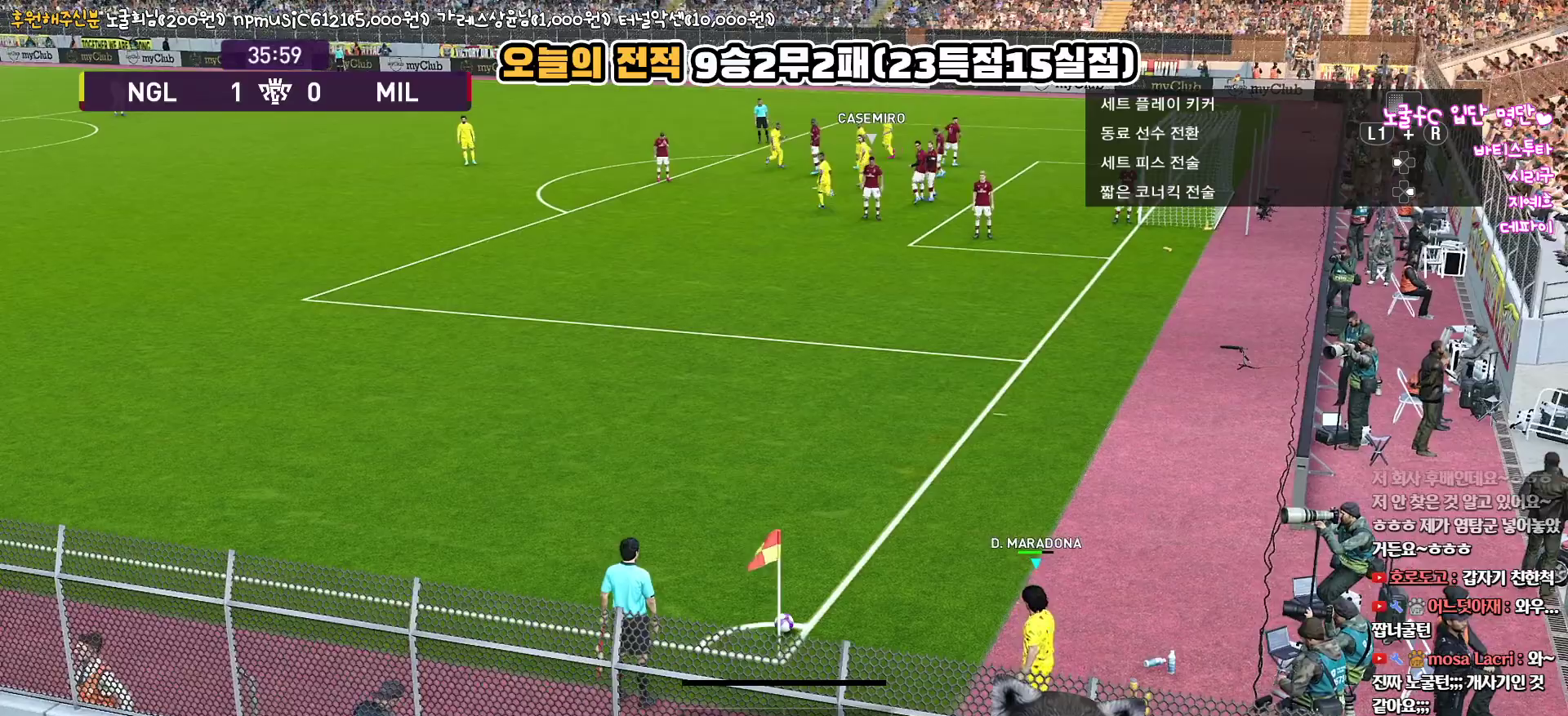
{"buttons": [], "left_stick": "center", "right_stick": "center", "events": [[233, "CIRCLE", "up"]]}
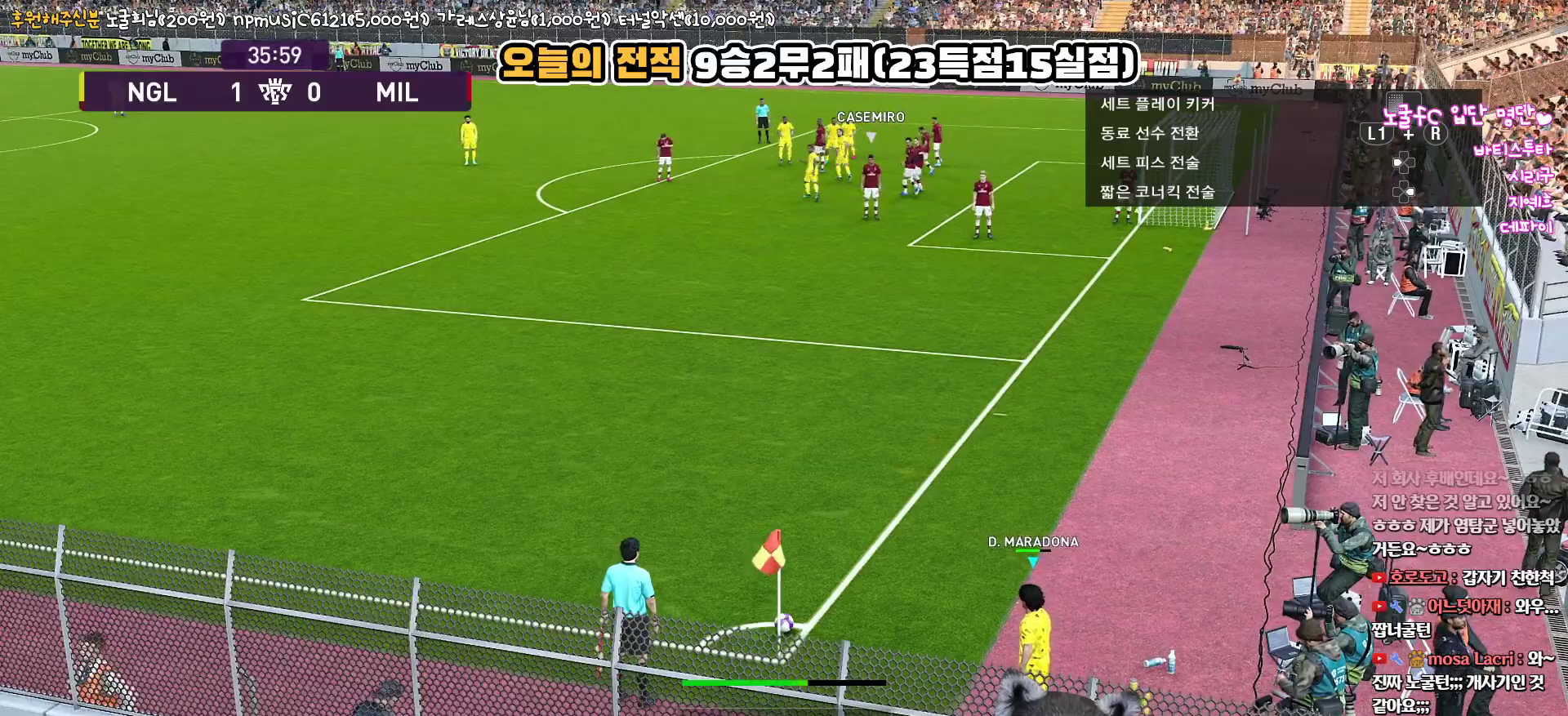
{"buttons": [], "left_stick": "up-right", "right_stick": "center", "events": [[100, "left_stick", "up-right"]]}
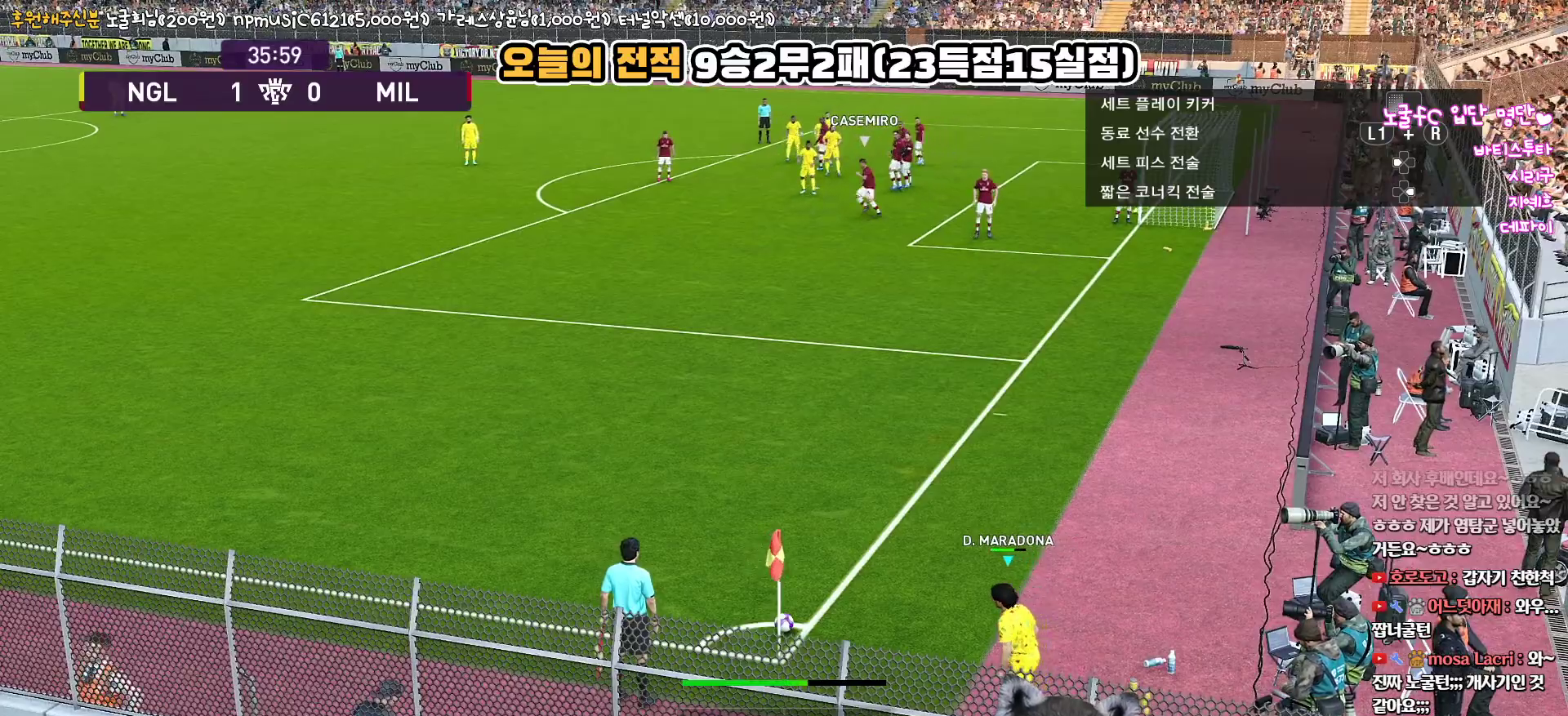
{"buttons": [], "left_stick": "up-right", "right_stick": "center", "events": []}
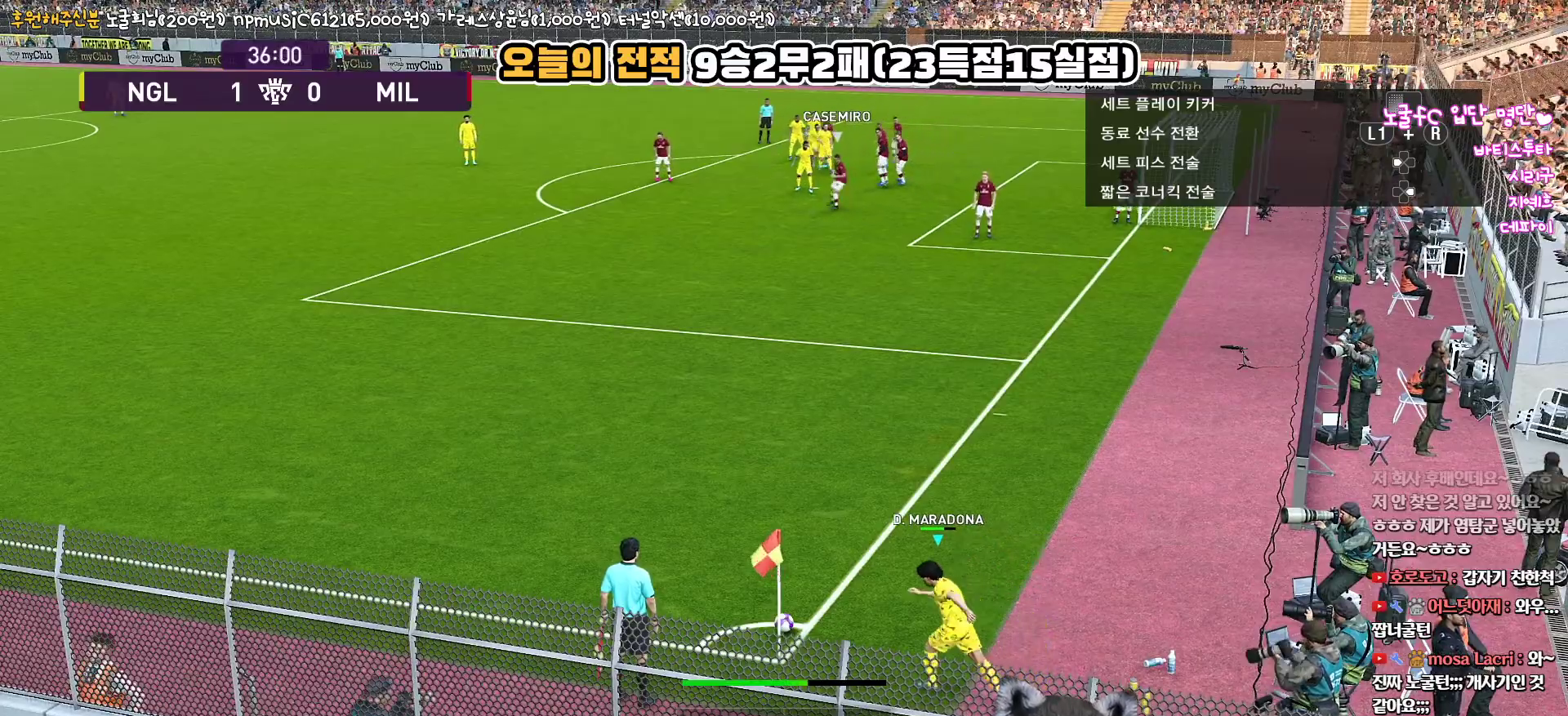
{"buttons": [], "left_stick": "up-right", "right_stick": "center", "events": []}
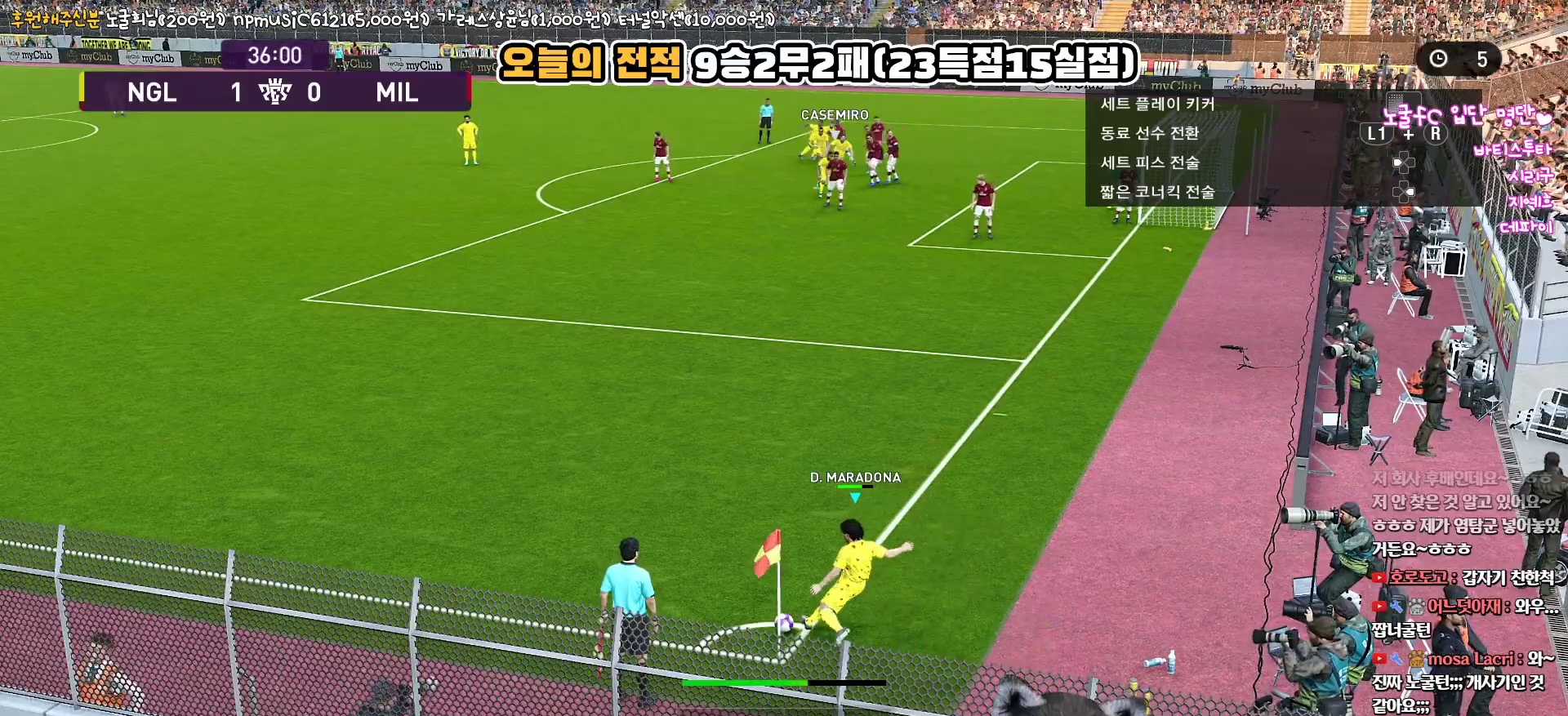
{"buttons": [], "left_stick": "up-right", "right_stick": "center", "events": []}
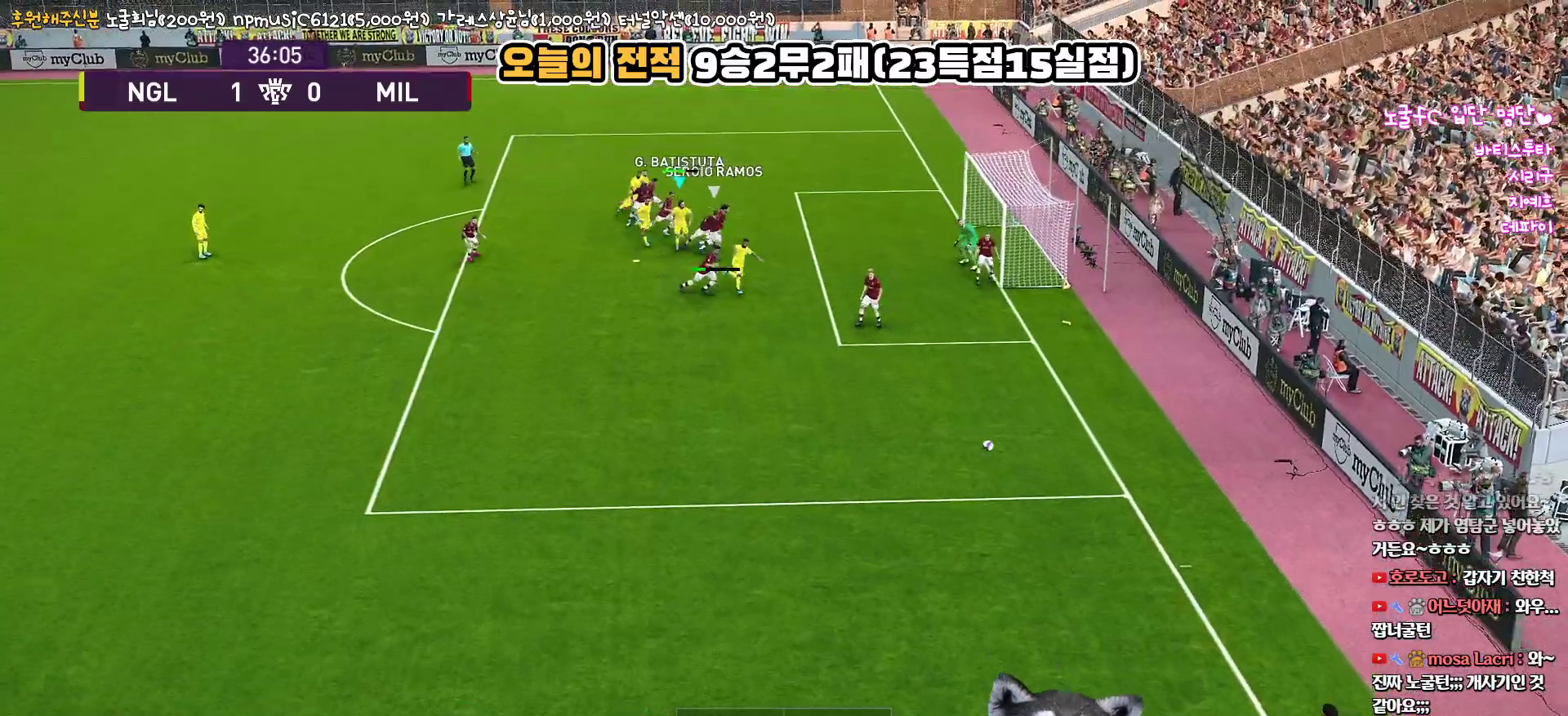
{"buttons": [], "left_stick": "up-right", "right_stick": "center", "events": [[150, "SQUARE", "down"], [333, "SQUARE", "up"]]}
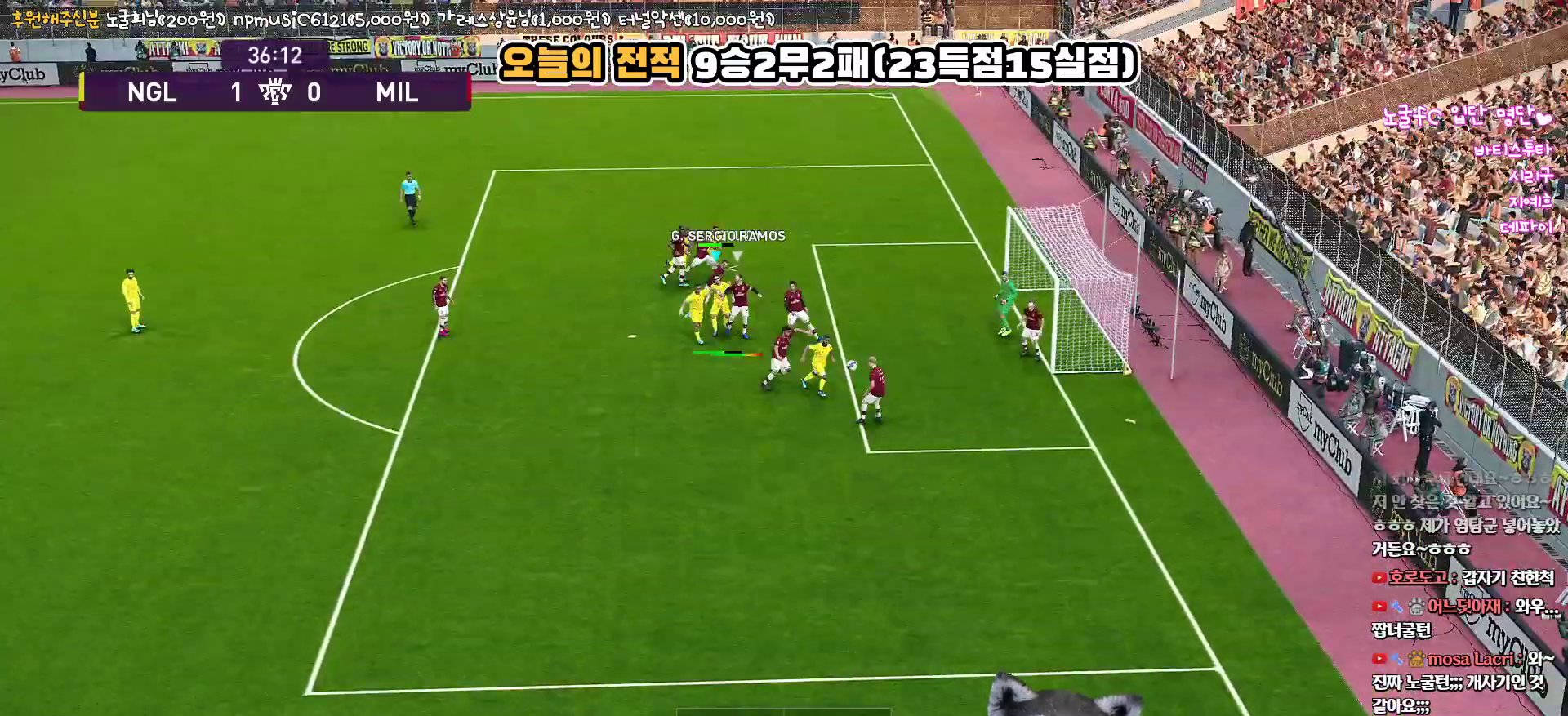
{"buttons": [], "left_stick": "up-right", "right_stick": "center", "events": []}
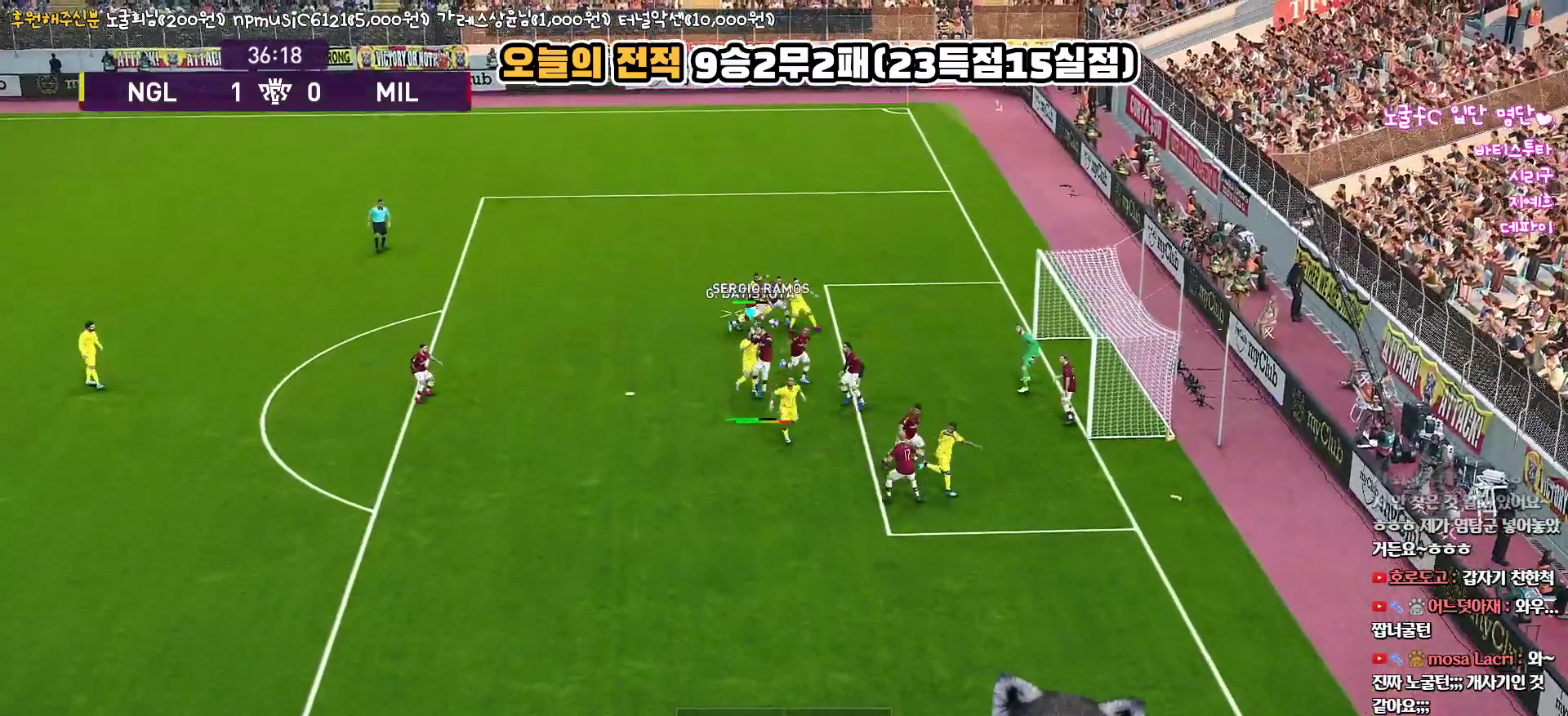
{"buttons": [], "left_stick": "up-right", "right_stick": "center", "events": []}
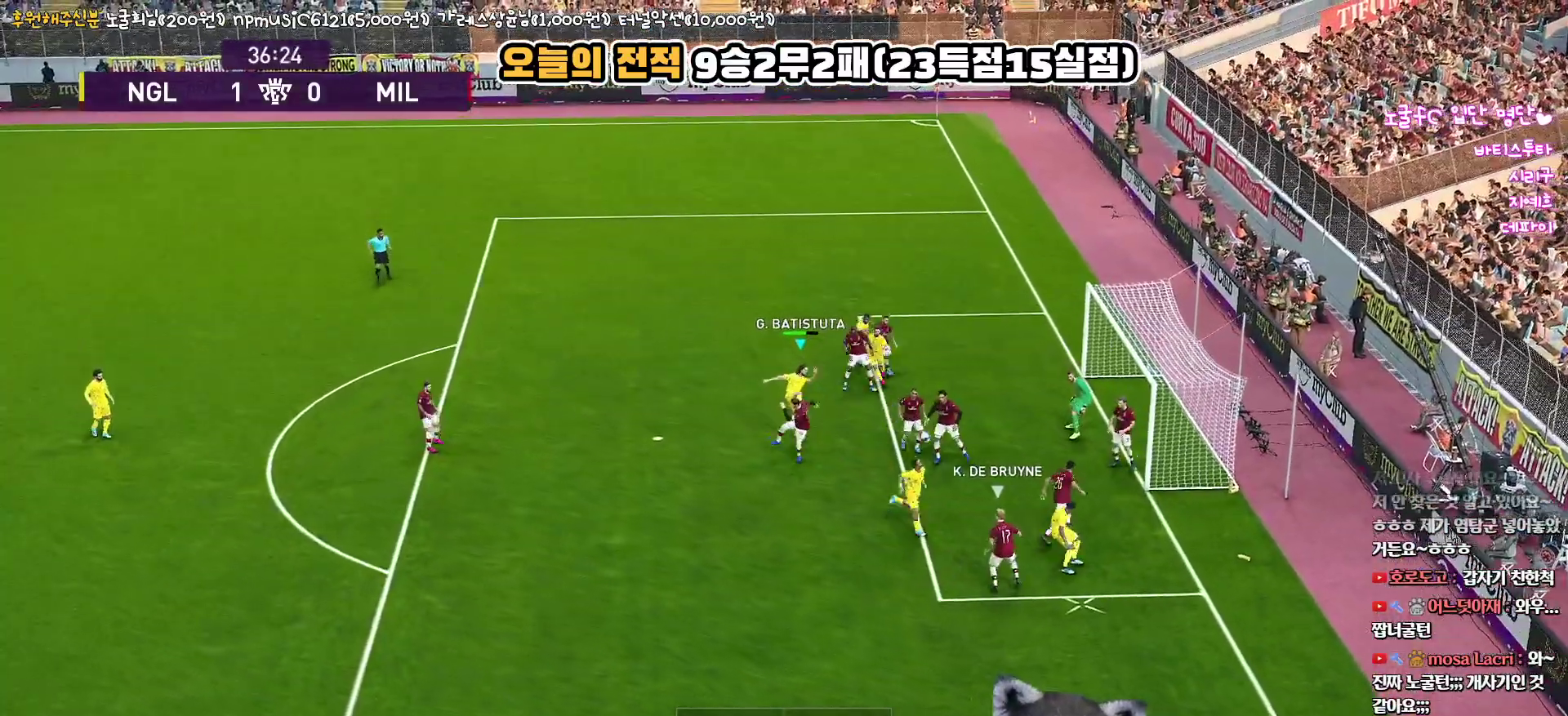
{"buttons": [], "left_stick": "up-right", "right_stick": "center", "events": [[217, "SQUARE", "down"], [317, "SQUARE", "up"], [417, "SQUARE", "down"], [467, "SQUARE", "up"]]}
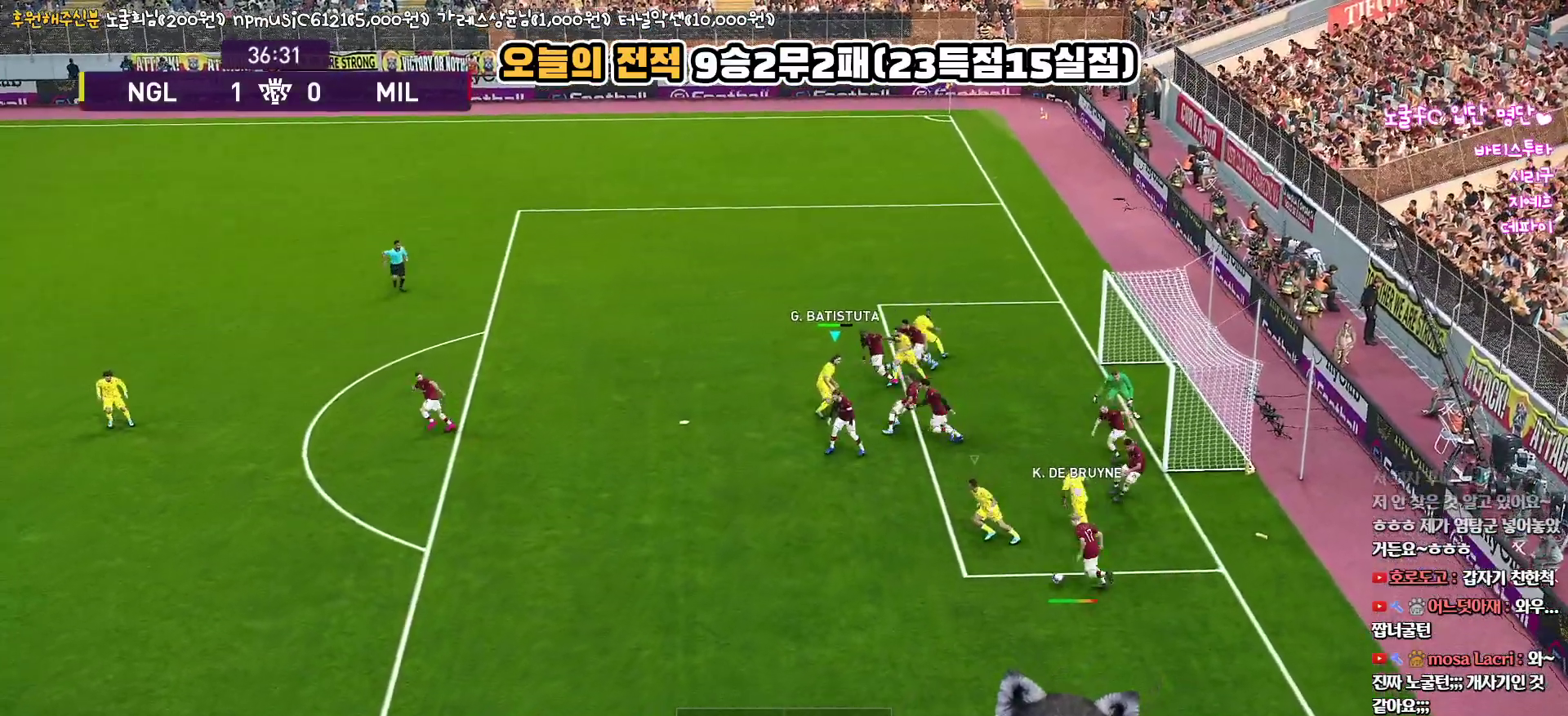
{"buttons": ["CROSS", "SQUARE", "R1"], "left_stick": "down", "right_stick": "center", "events": [[200, "L1", "down"], [200, "SQUARE", "down"], [200, "left_stick", "down"], [233, "L3", "down"], [250, "CROSS", "down"], [267, "R1", "down"], [400, "L1", "up"], [450, "L3", "up"]]}
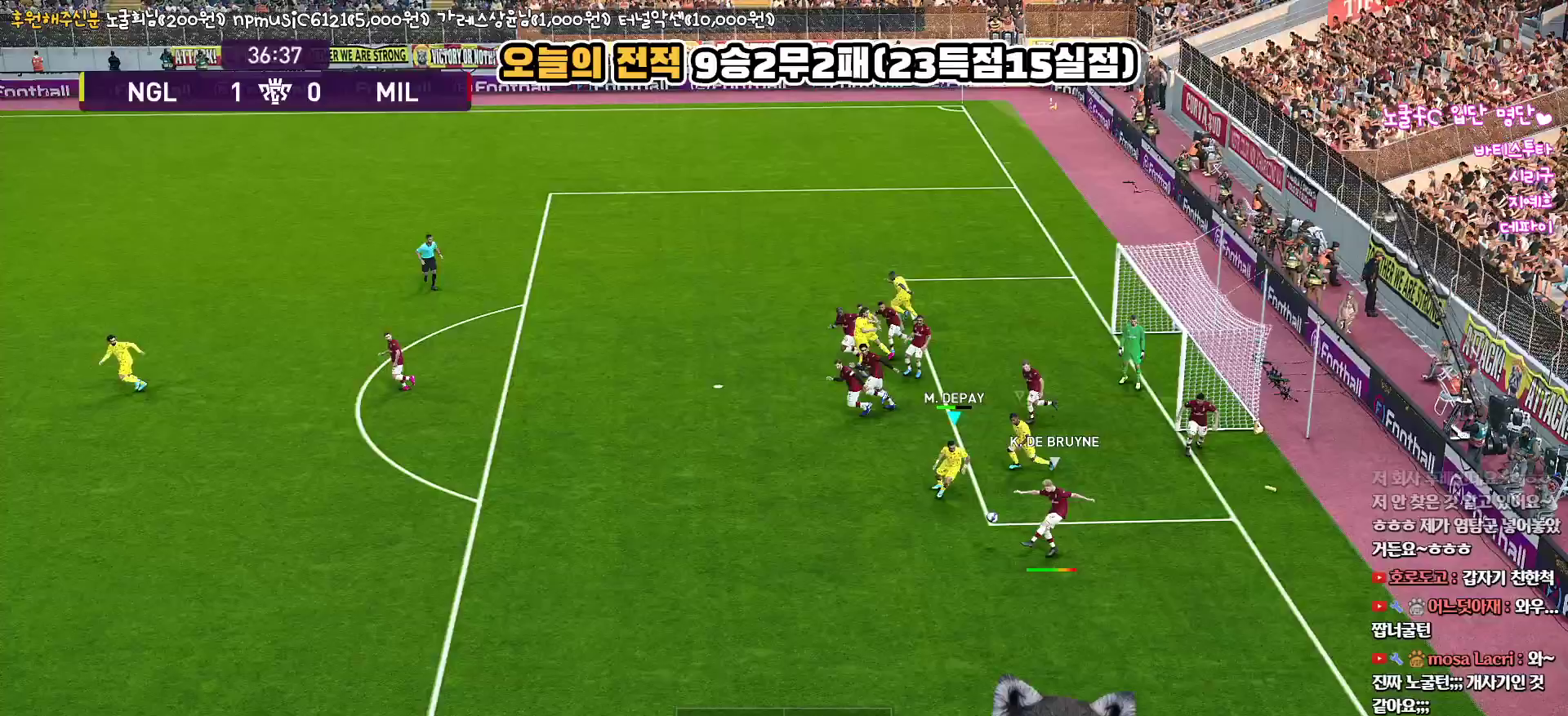
{"buttons": ["CROSS", "SQUARE", "R1"], "left_stick": "down-right", "right_stick": "center", "events": [[200, "L1", "down"], [200, "left_stick", "down-right"], [217, "L3", "down"], [350, "L1", "up"], [400, "L3", "up"]]}
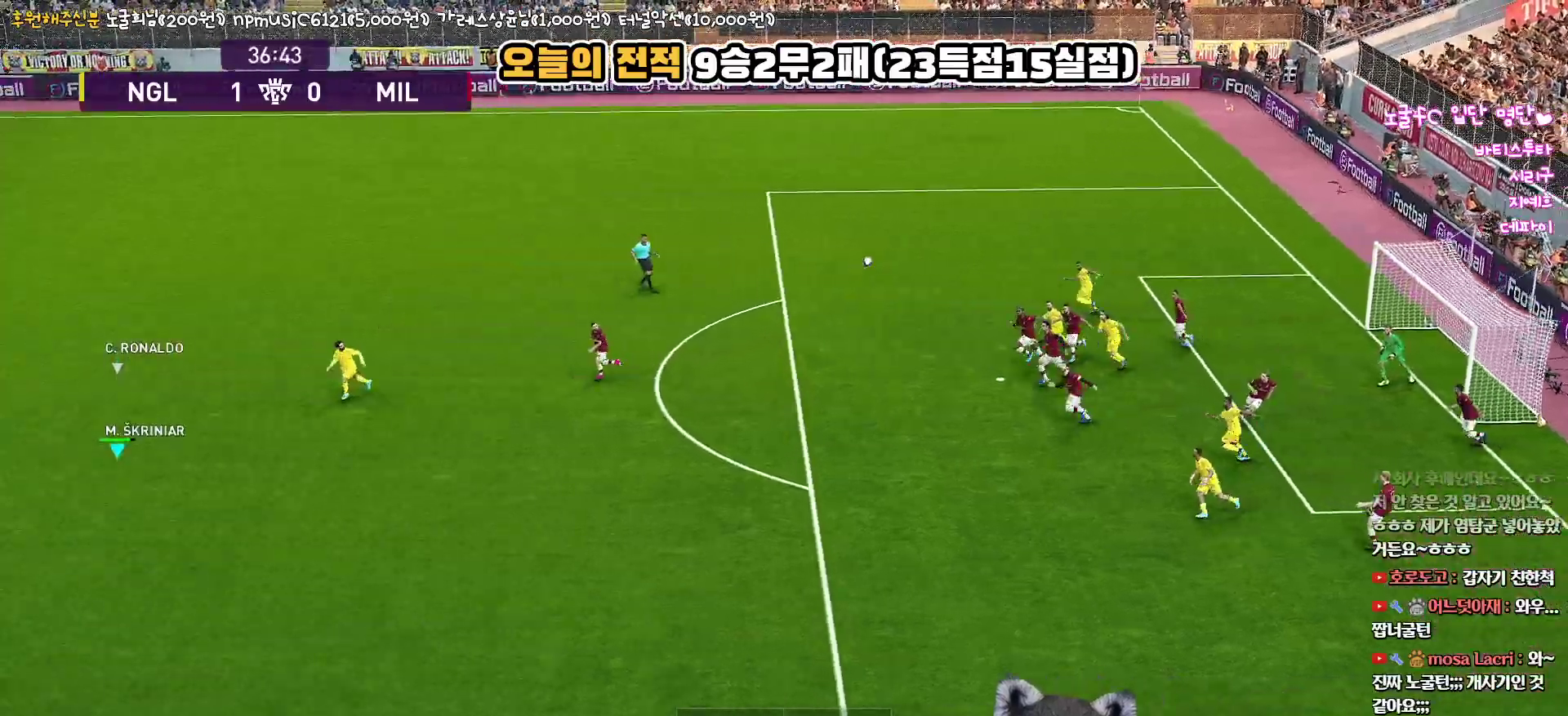
{"buttons": ["CROSS", "SQUARE", "R1"], "left_stick": "up-right", "right_stick": "center", "events": [[33, "left_stick", "right"], [233, "left_stick", "up-right"], [300, "L1", "down"], [483, "L1", "up"]]}
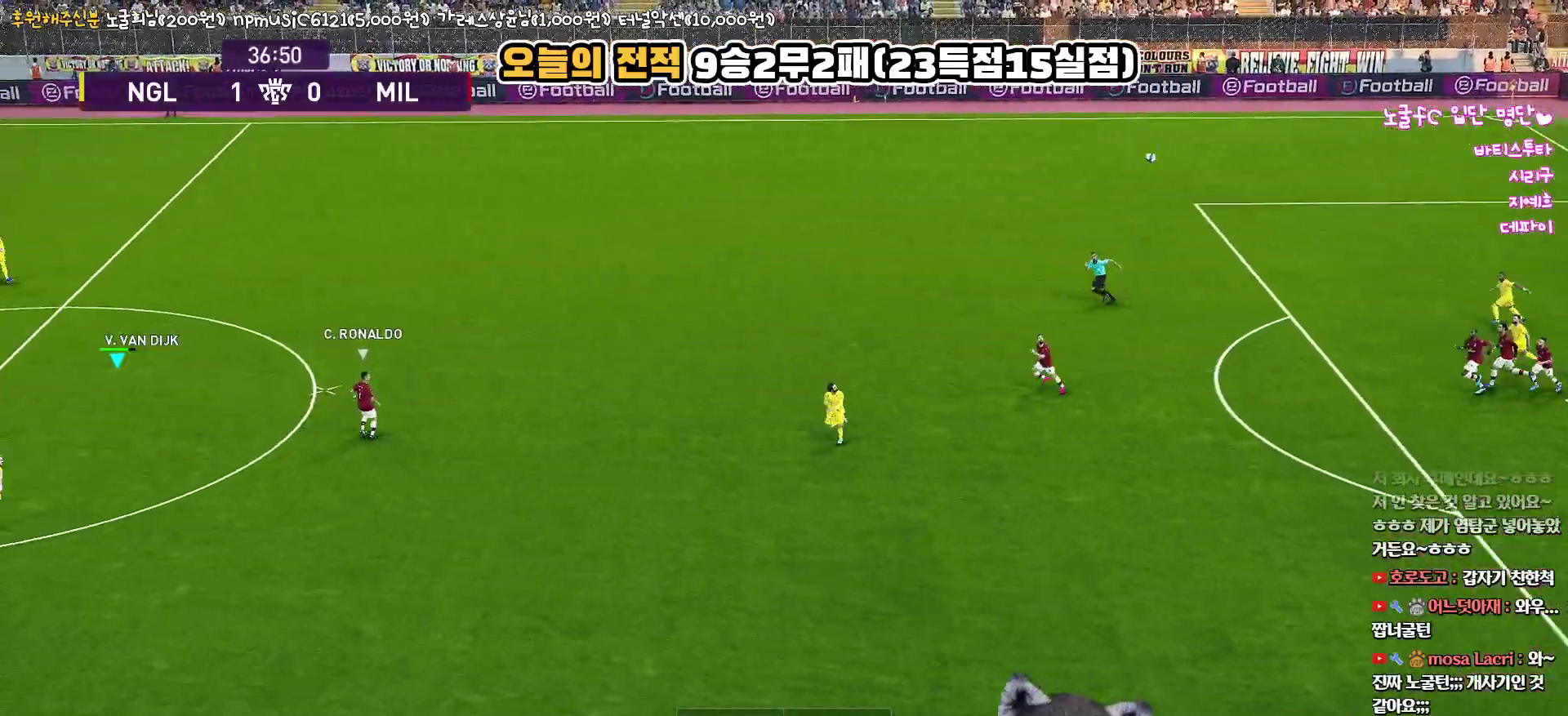
{"buttons": ["CROSS", "SQUARE", "L1", "R1"], "left_stick": "up-right", "right_stick": "center", "events": [[467, "L1", "down"]]}
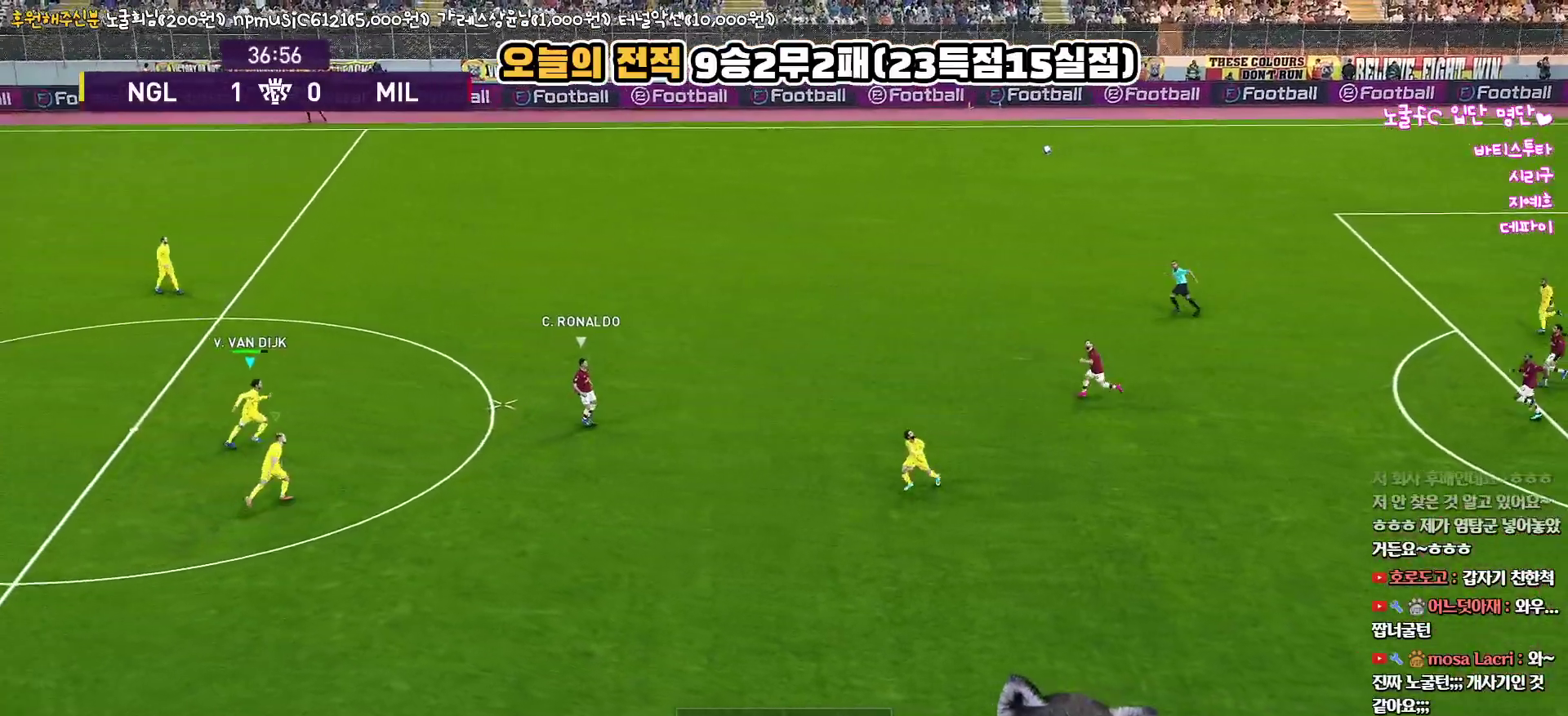
{"buttons": ["CROSS", "R1", "L3"], "left_stick": "right", "right_stick": "center", "events": [[100, "left_stick", "right"], [117, "L1", "up"], [317, "L1", "down"], [333, "L3", "down"], [450, "L1", "up"], [500, "SQUARE", "up"]]}
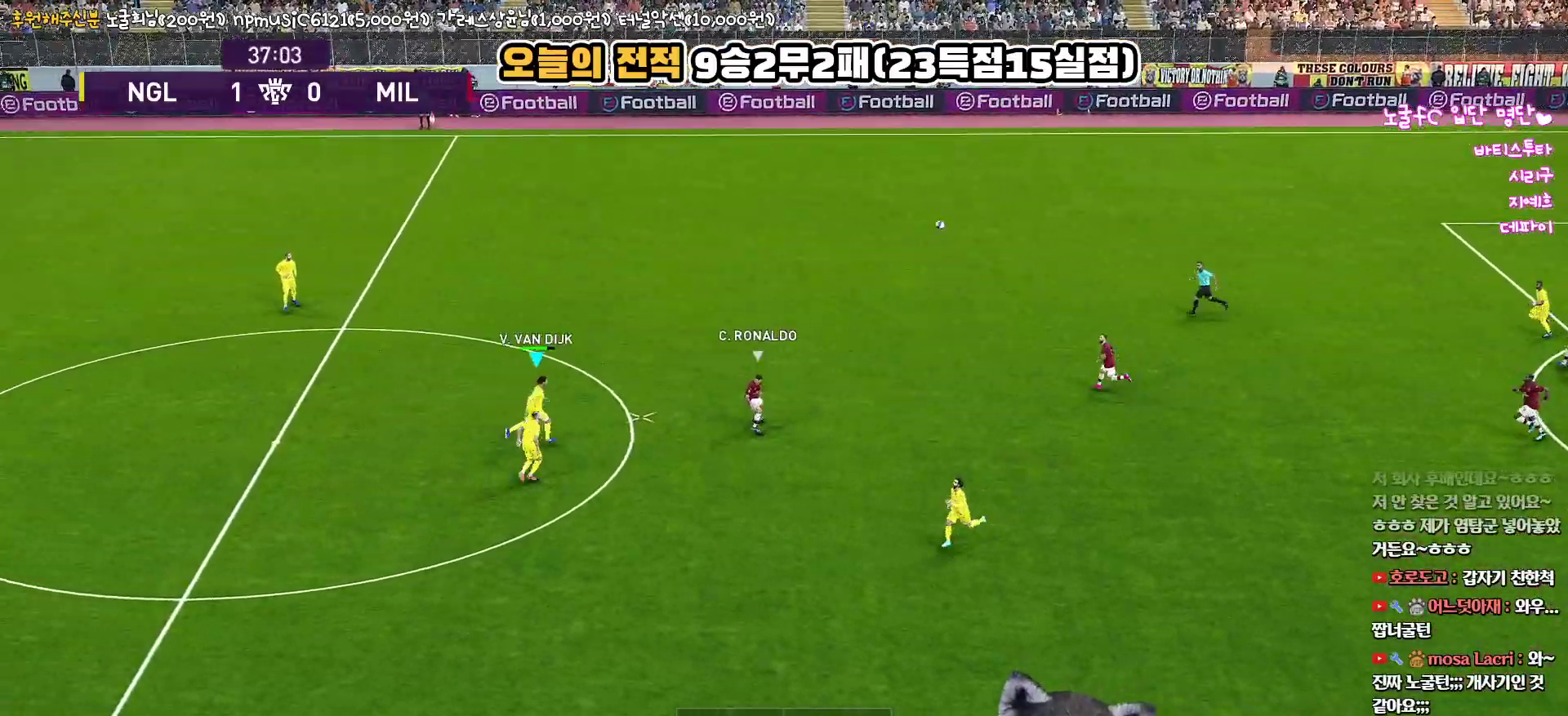
{"buttons": ["CROSS", "R1", "L3"], "left_stick": "up-right", "right_stick": "center", "events": [[33, "CROSS", "up"], [100, "CROSS", "down"], [217, "CROSS", "up"], [250, "CROSS", "down"], [433, "left_stick", "up-right"]]}
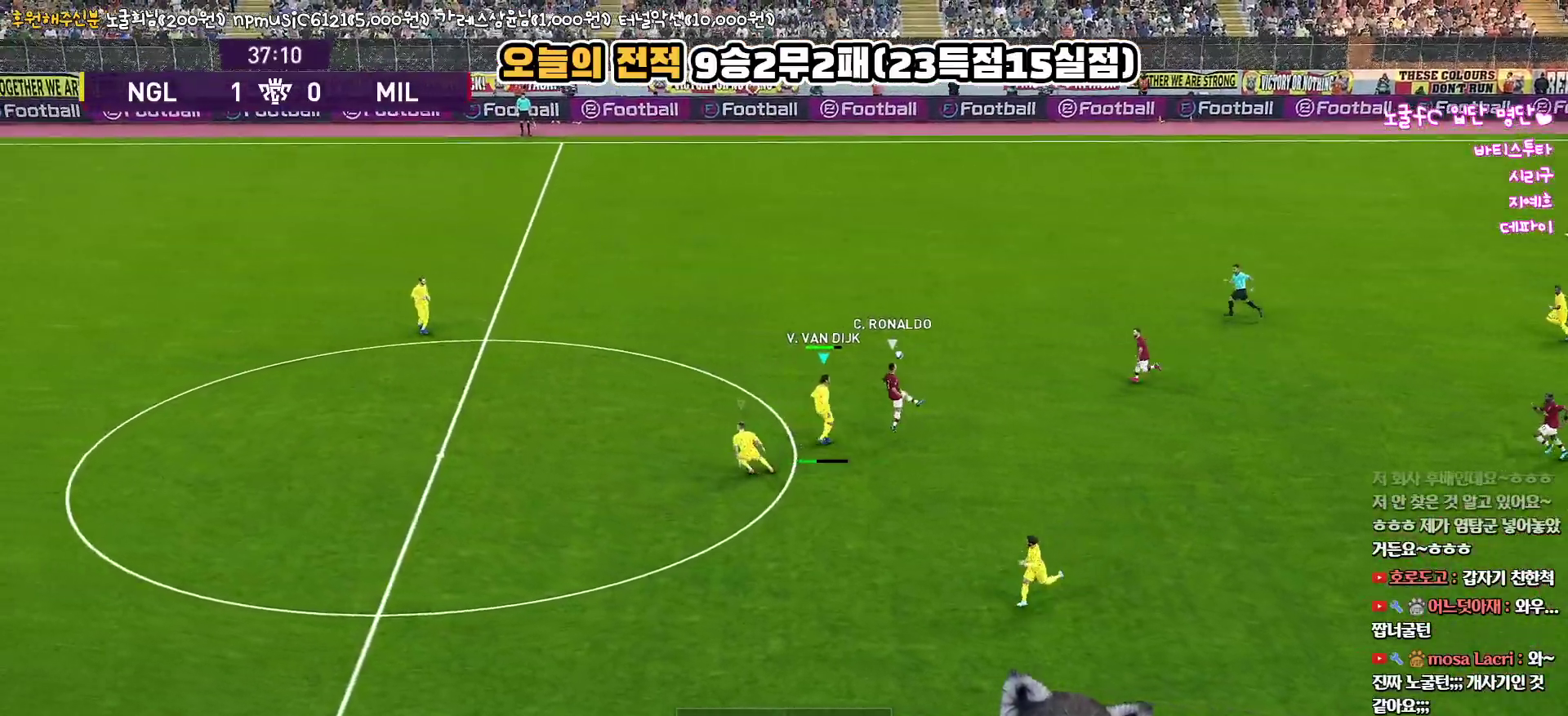
{"buttons": ["CROSS", "R1", "L3"], "left_stick": "up-right", "right_stick": "center", "events": [[267, "L3", "up"], [450, "L3", "down"]]}
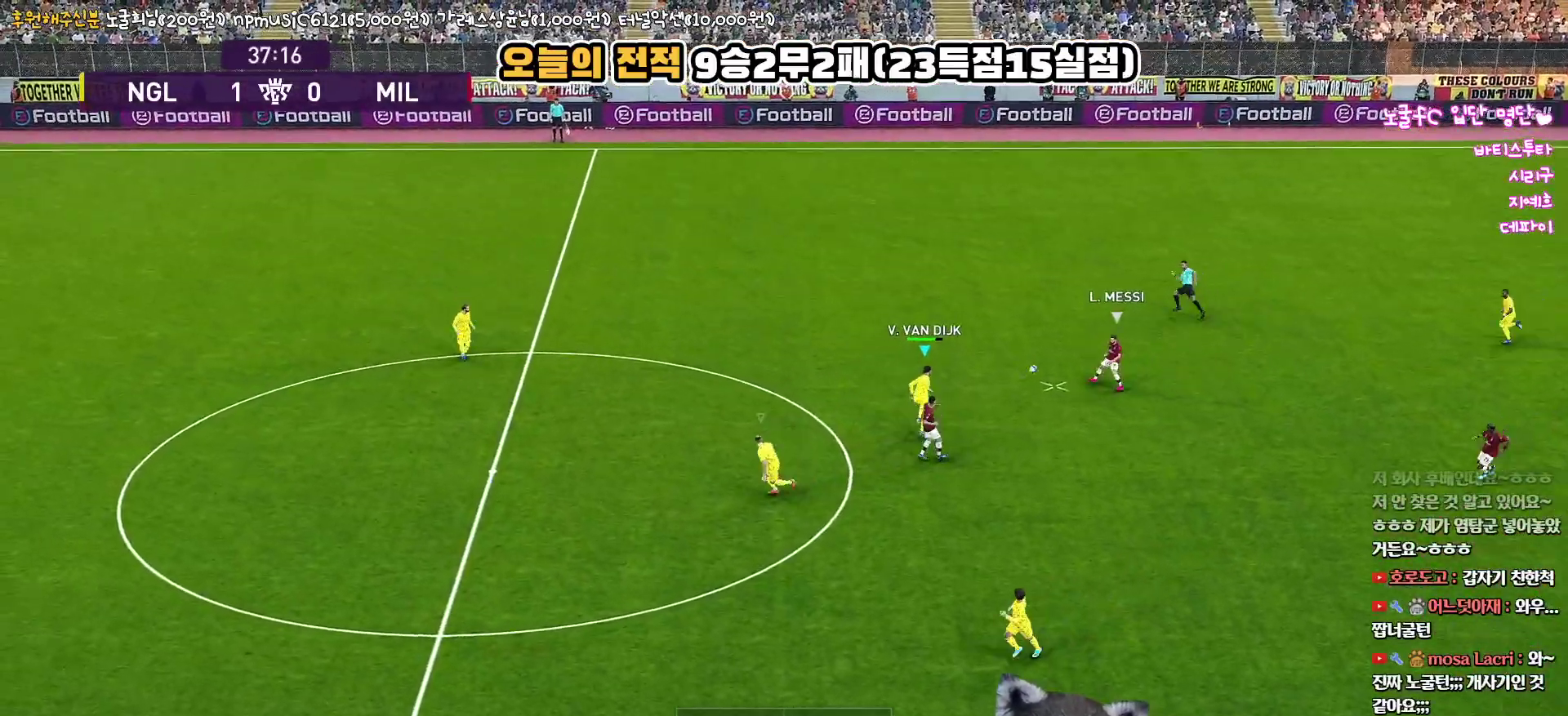
{"buttons": ["CROSS", "R1", "L3"], "left_stick": "up-right", "right_stick": "center", "events": [[150, "CROSS", "up"], [200, "CROSS", "down"]]}
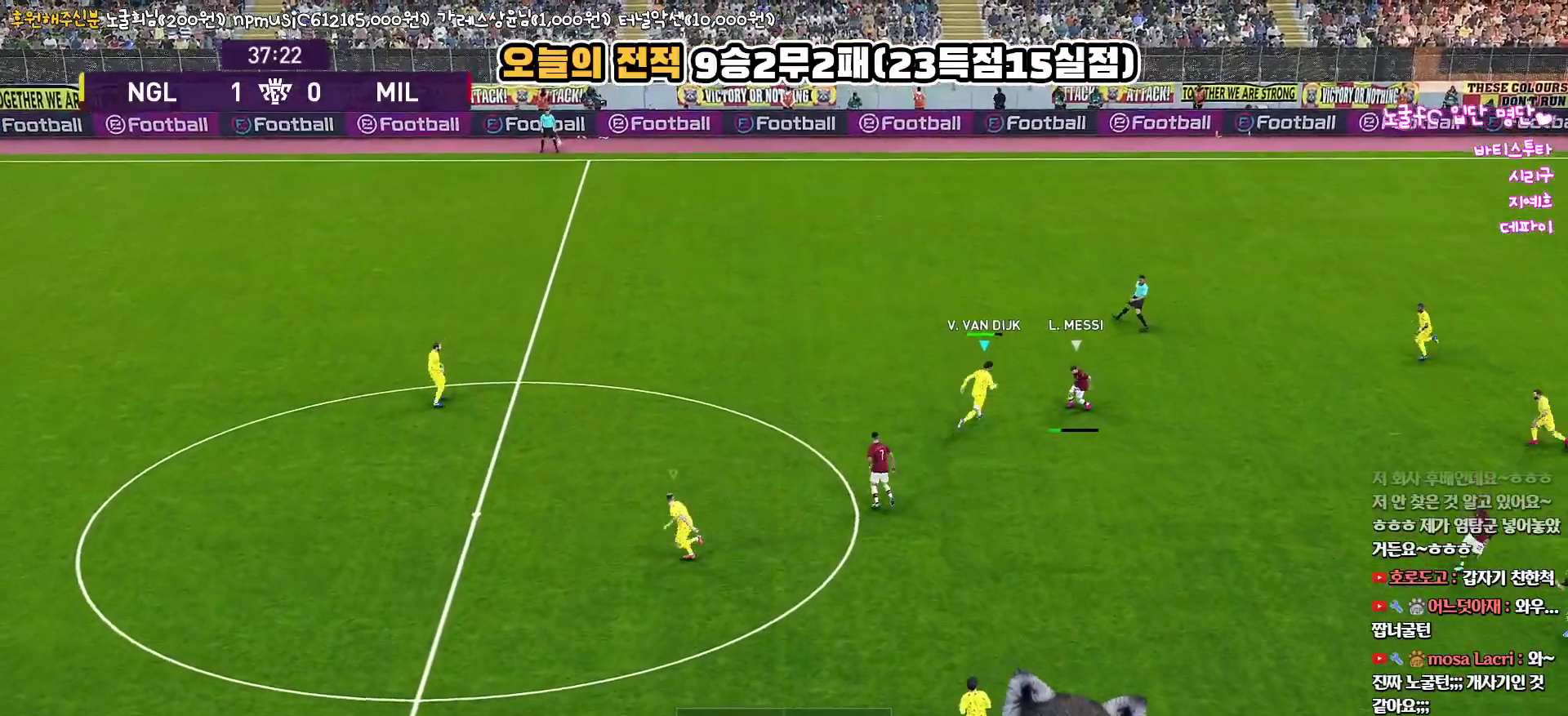
{"buttons": ["CROSS", "R1", "L3"], "left_stick": "down-right", "right_stick": "center", "events": [[50, "left_stick", "right"], [167, "left_stick", "down-right"]]}
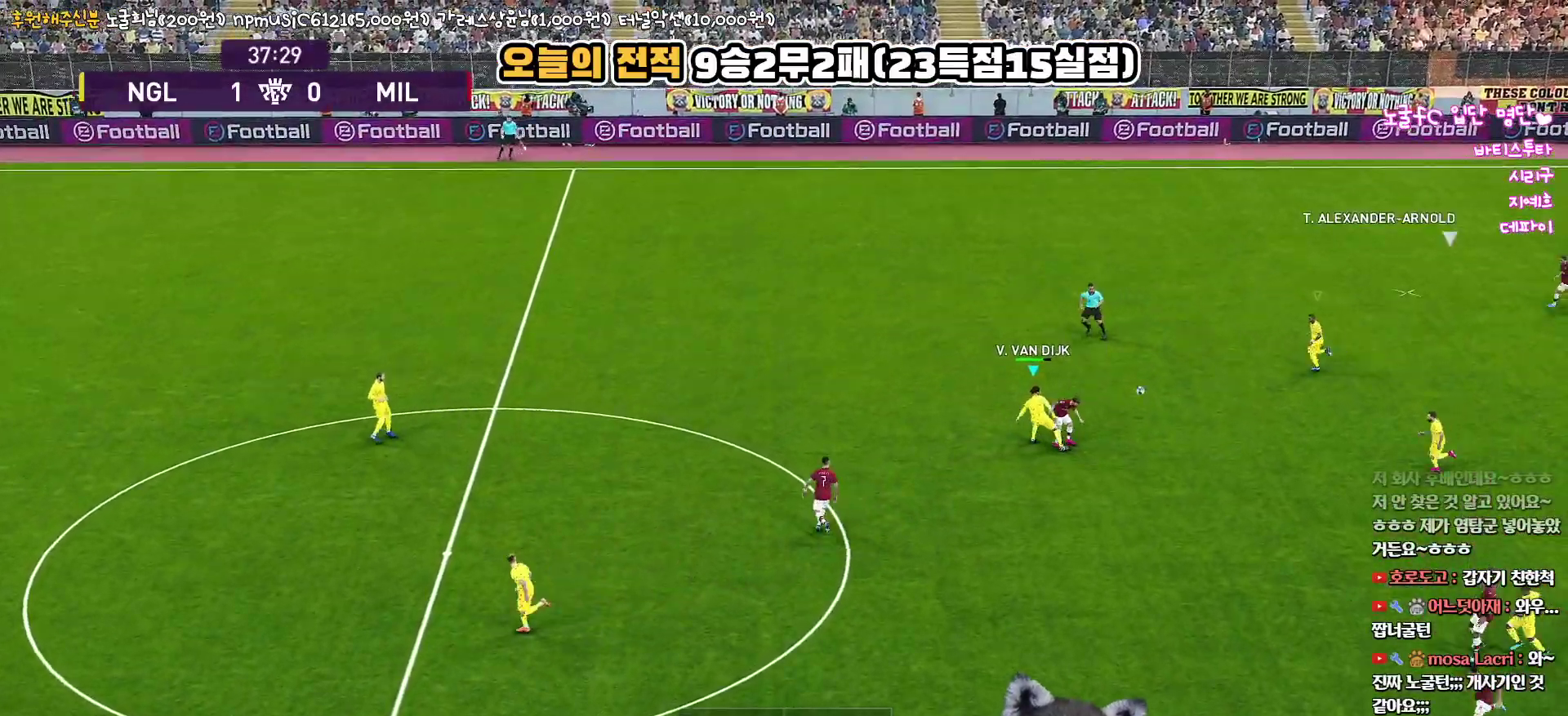
{"buttons": ["CROSS", "R1", "L3"], "left_stick": "down-right", "right_stick": "center", "events": [[100, "L3", "up"], [133, "left_stick", "right"], [200, "L1", "down"], [217, "L3", "down"], [233, "left_stick", "down-right"], [367, "L1", "up"]]}
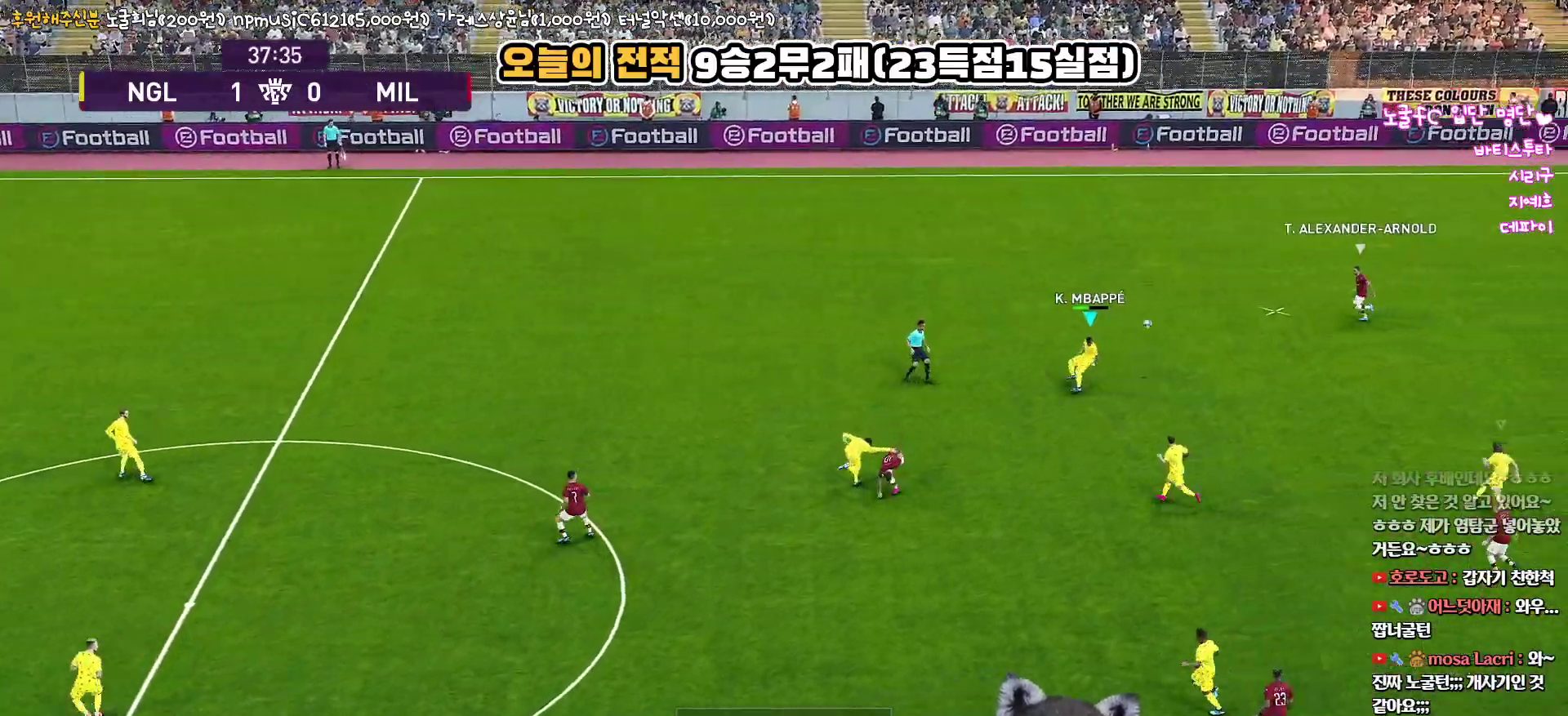
{"buttons": ["R1", "R2"], "left_stick": "up-right", "right_stick": "center", "events": [[167, "L3", "up"], [267, "left_stick", "up-right"], [433, "CROSS", "up"], [467, "R2", "down"]]}
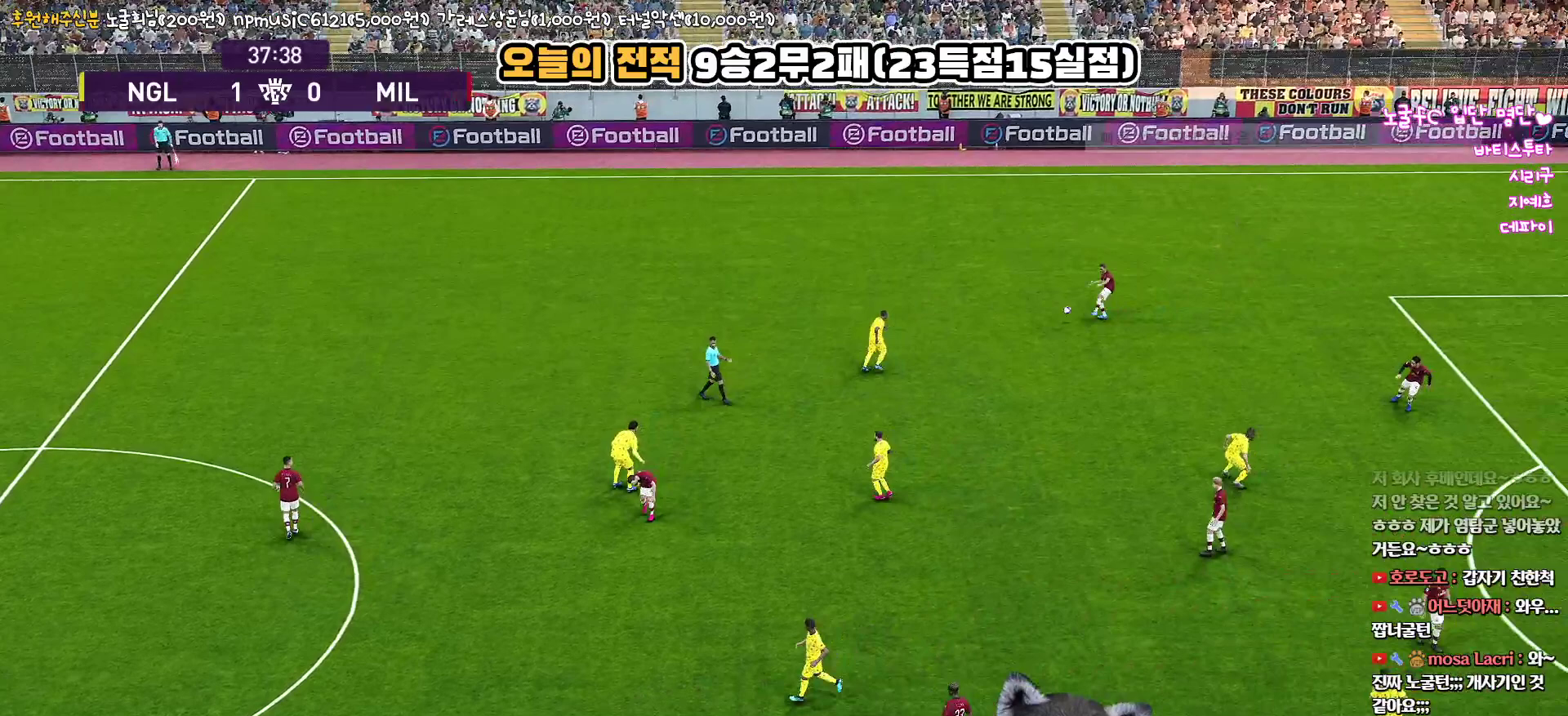
{"buttons": [], "left_stick": "up-left", "right_stick": "center", "events": [[183, "left_stick", "up"], [200, "R2", "up"], [267, "R1", "up"], [283, "left_stick", "up-left"]]}
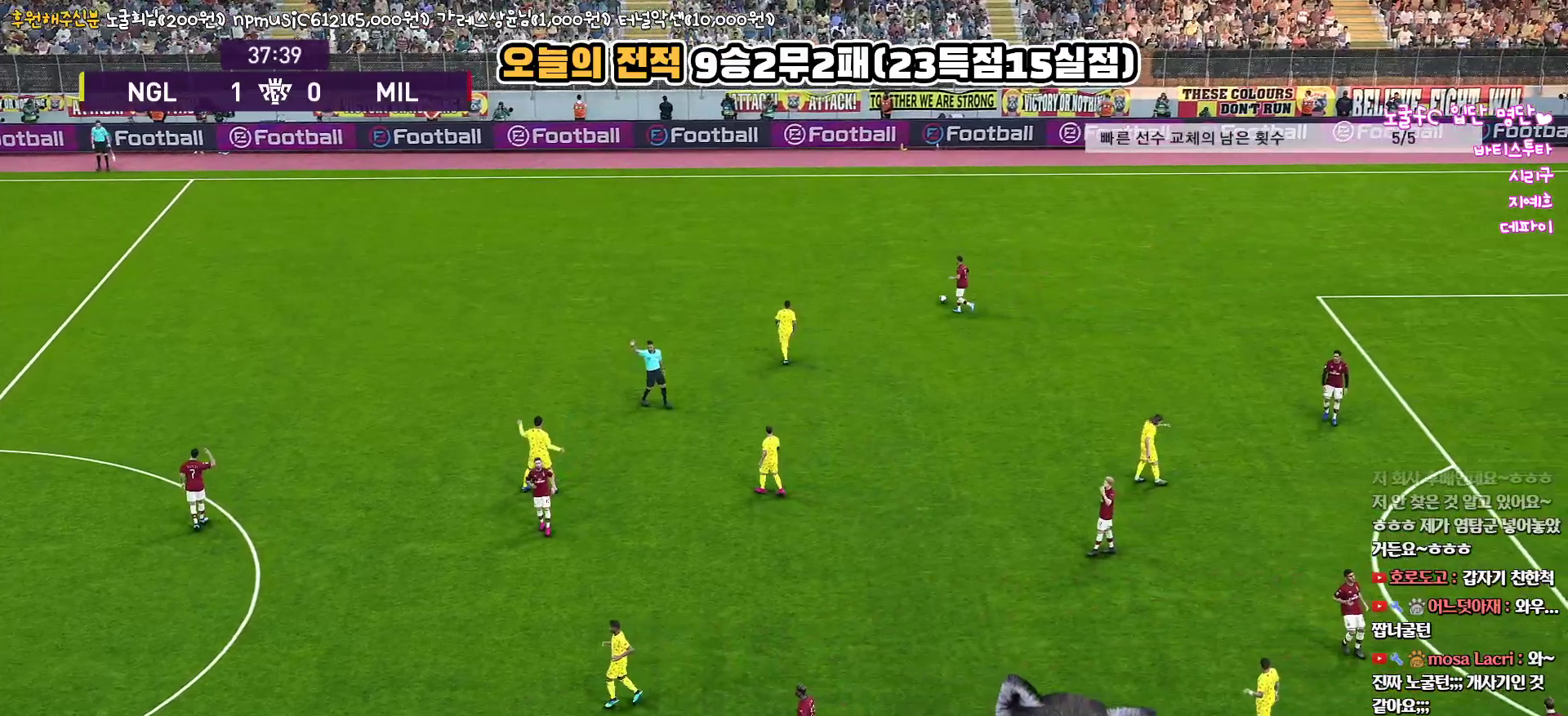
{"buttons": [], "left_stick": "center", "right_stick": "center", "events": [[17, "left_stick", "center"]]}